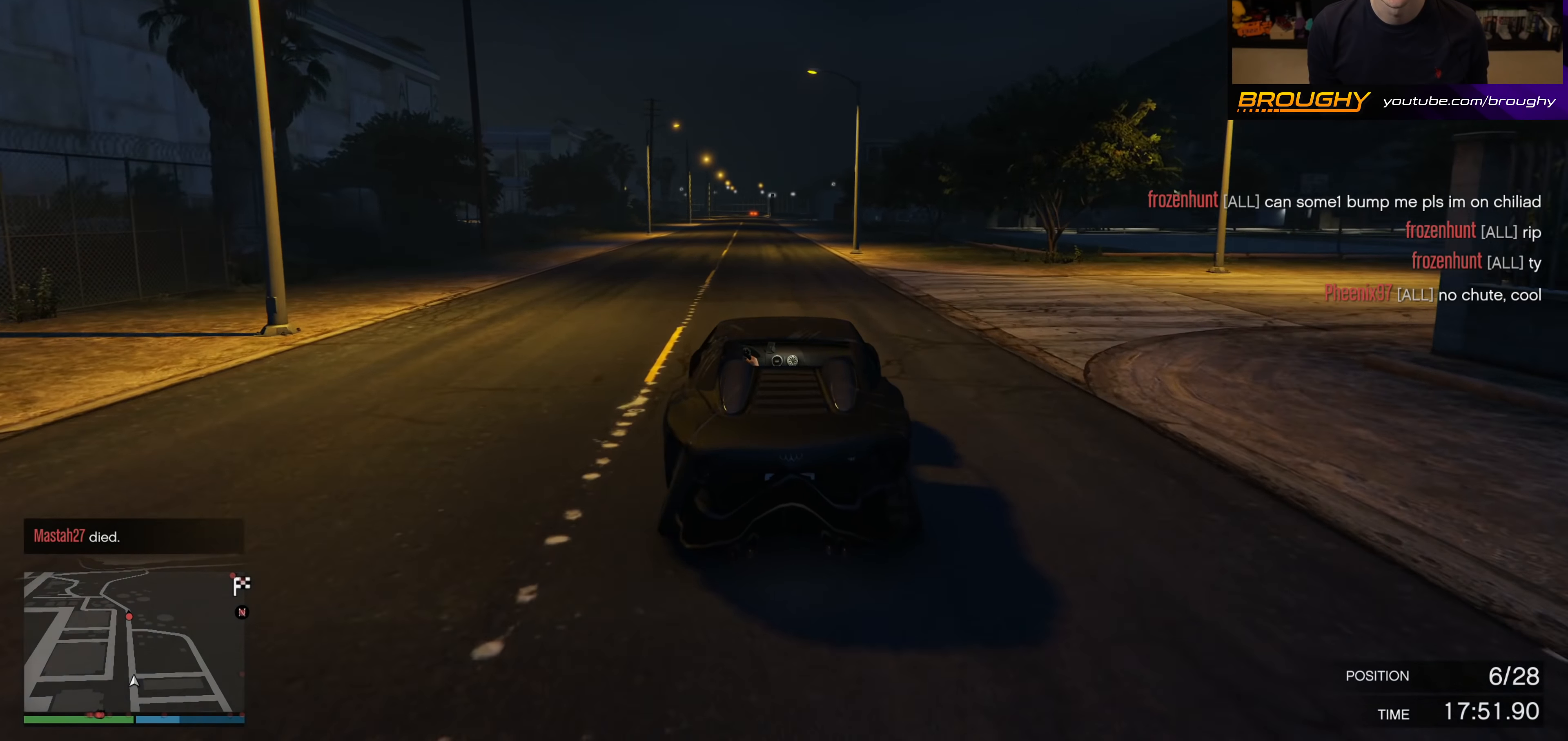
Gameplay with a controller (Xbox layout); each line is a JSON object with the inputs held at the frame after it. "events" lists button and stick changes between this image and that frame as [ms after this image, input, new state], when the widget could be followed in between.
{"buttons": ["R2"], "left_stick": "center", "right_stick": "center", "events": []}
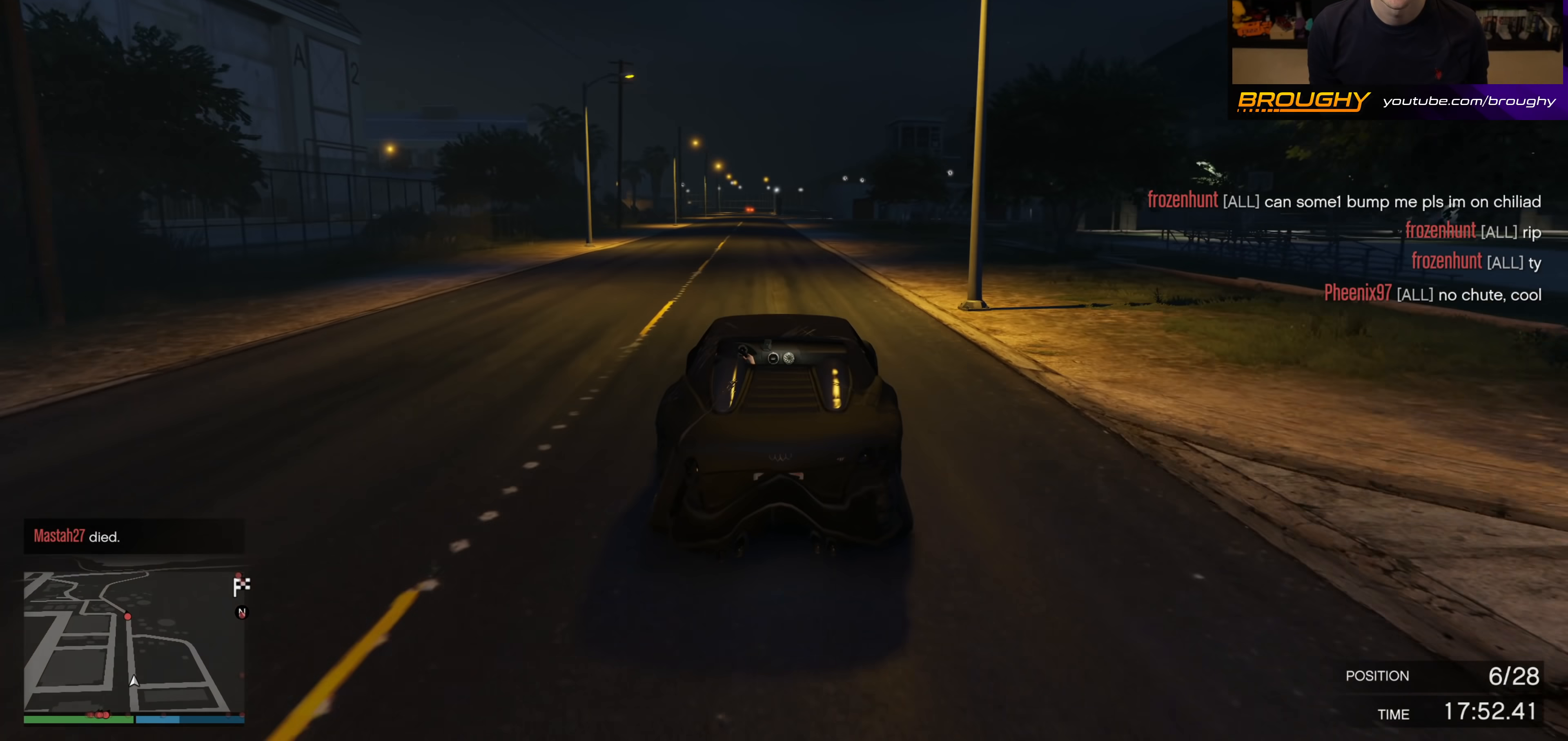
{"buttons": ["R2"], "left_stick": "up-left", "right_stick": "center", "events": [[433, "left_stick", "up-left"]]}
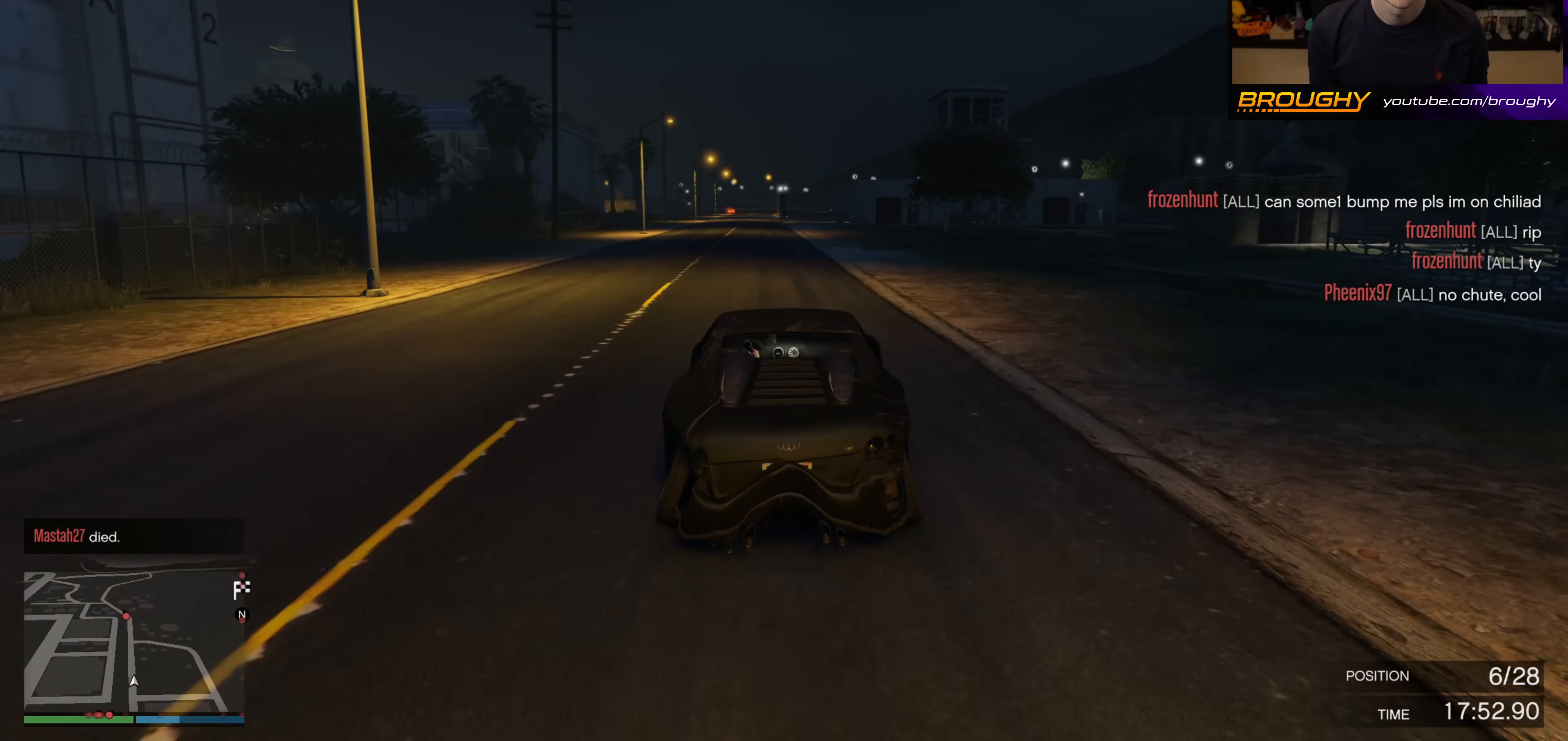
{"buttons": ["R2"], "left_stick": "center", "right_stick": "center", "events": [[17, "left_stick", "center"]]}
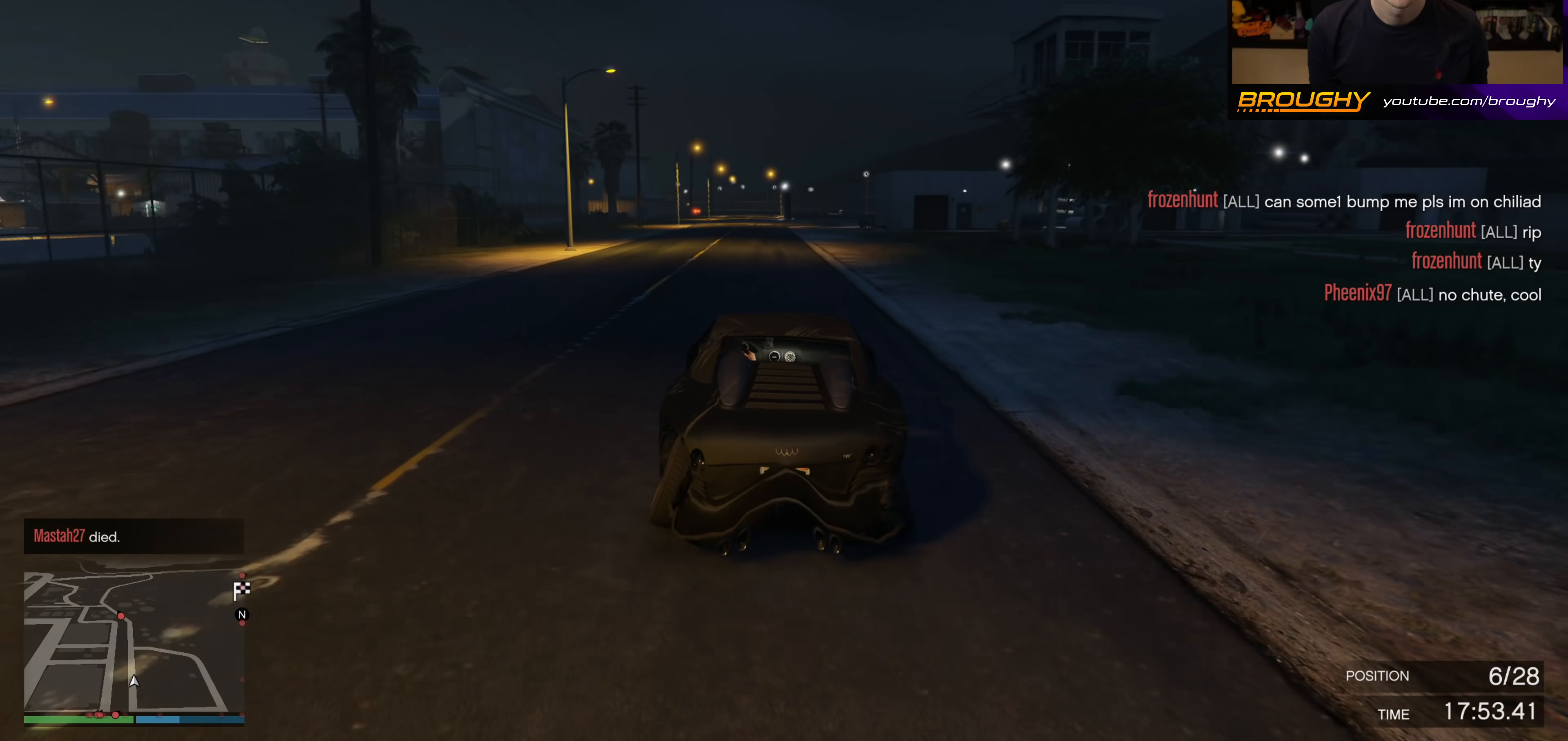
{"buttons": ["R2"], "left_stick": "center", "right_stick": "center", "events": [[17, "left_stick", "up-left"], [167, "left_stick", "center"]]}
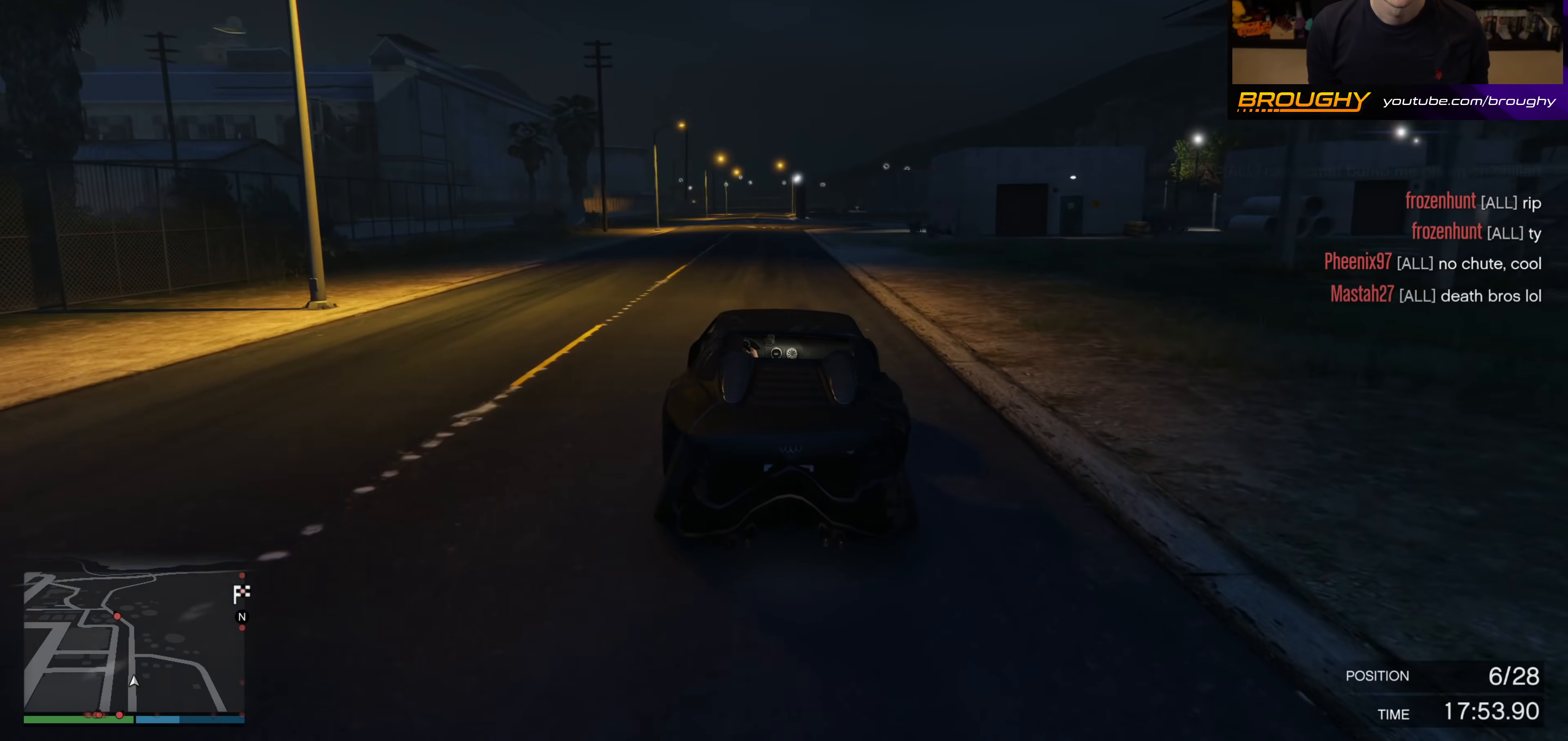
{"buttons": ["R2"], "left_stick": "center", "right_stick": "center", "events": []}
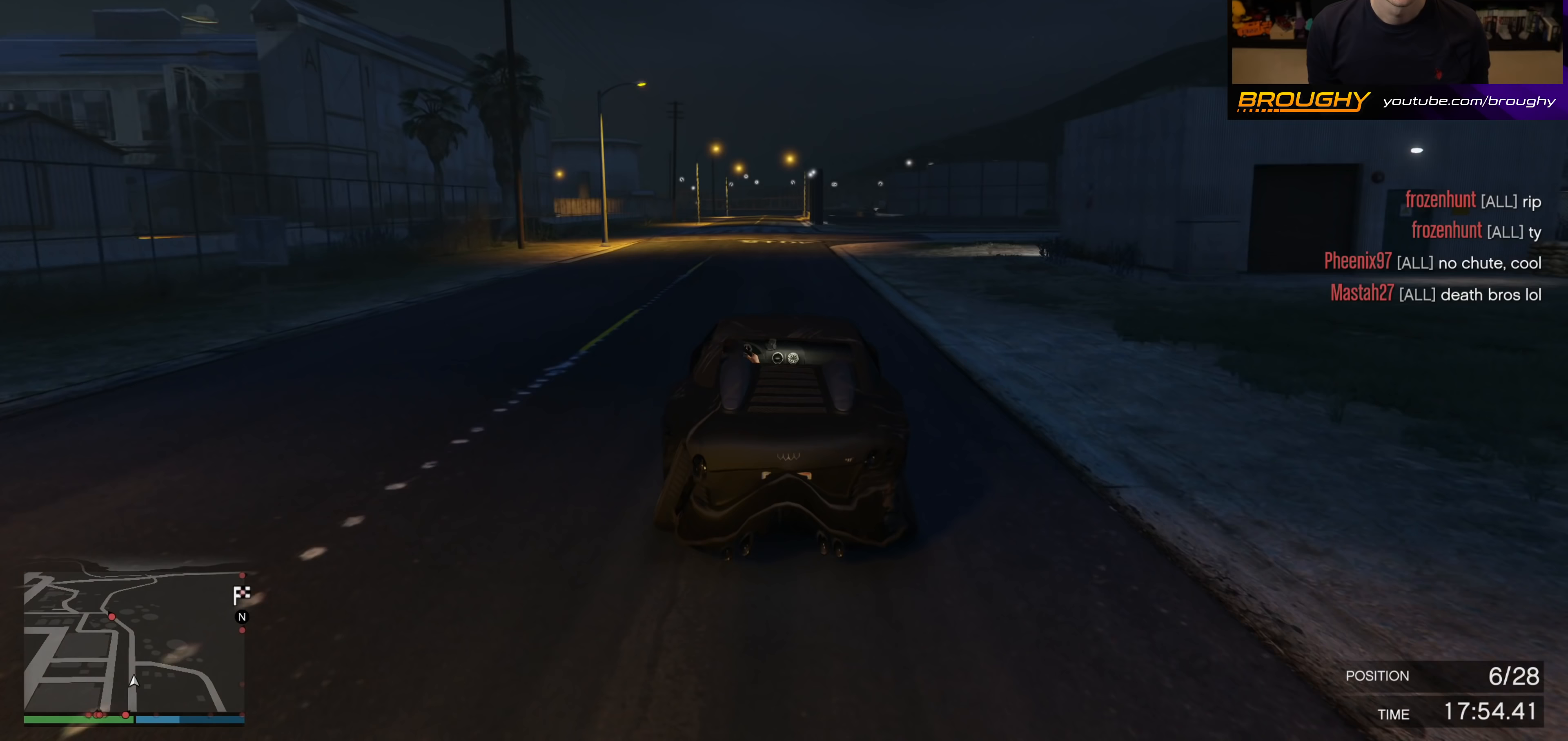
{"buttons": ["R2"], "left_stick": "center", "right_stick": "center", "events": []}
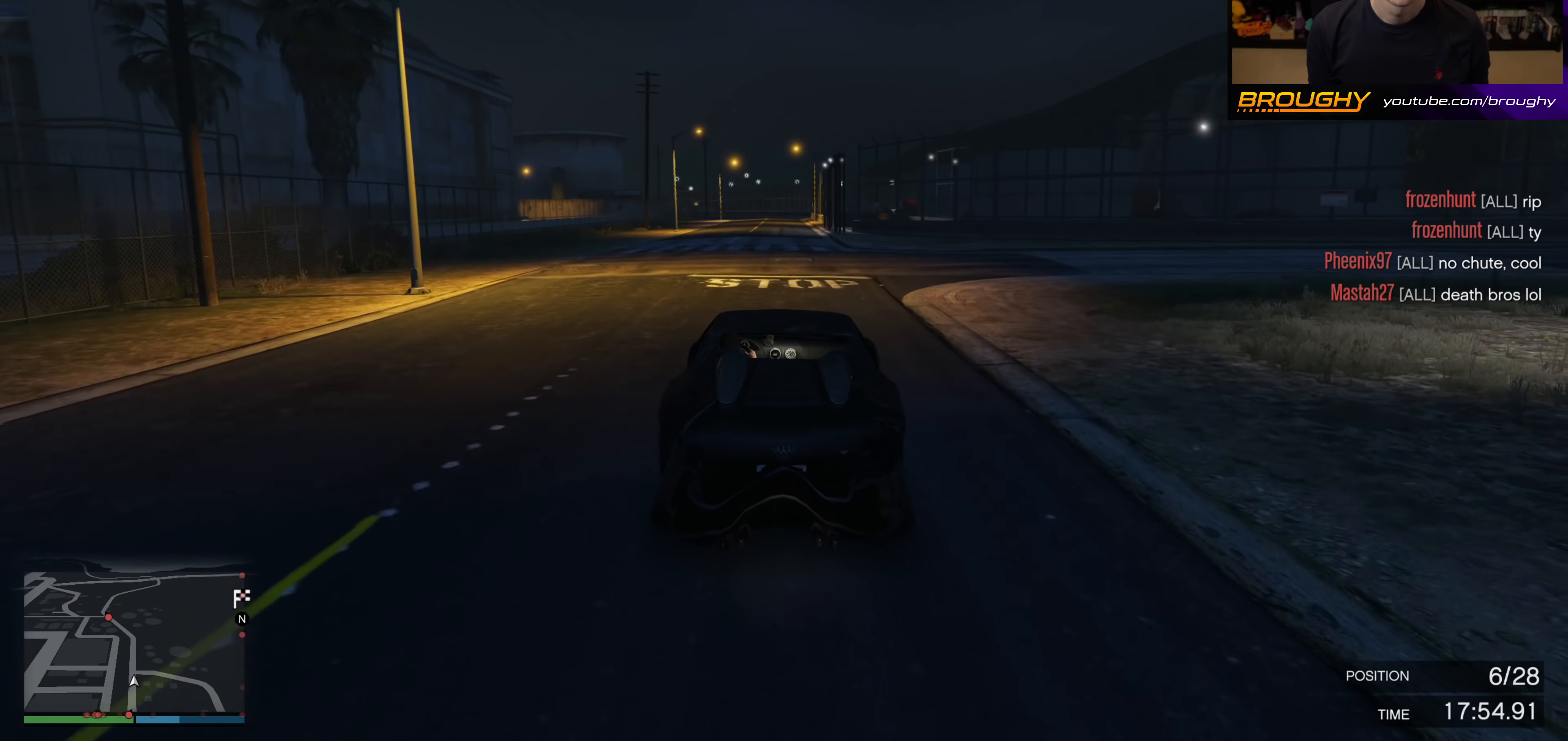
{"buttons": ["R2"], "left_stick": "center", "right_stick": "center", "events": [[367, "left_stick", "right"], [500, "left_stick", "center"]]}
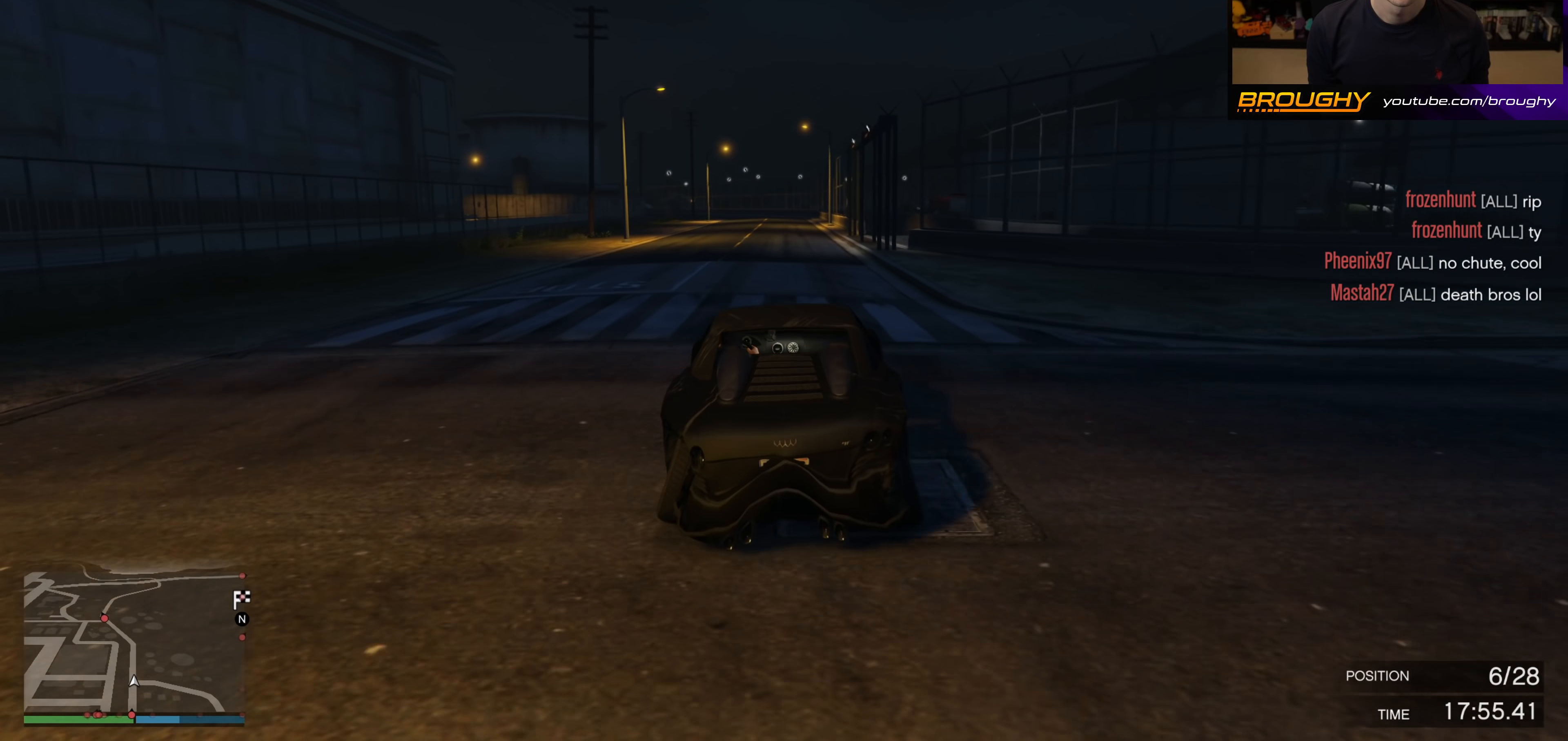
{"buttons": ["R2"], "left_stick": "center", "right_stick": "center", "events": []}
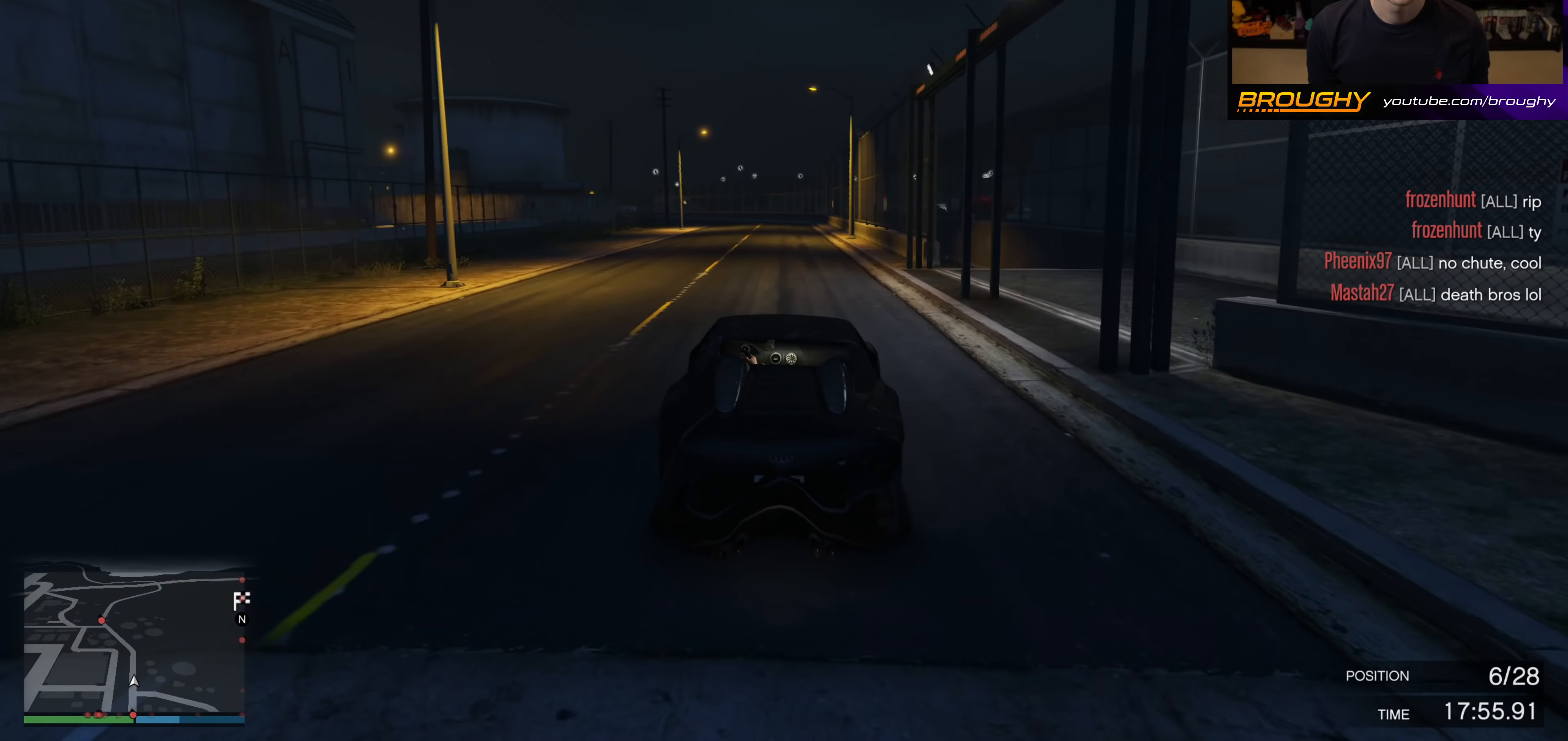
{"buttons": ["R2"], "left_stick": "up-left", "right_stick": "center", "events": [[450, "left_stick", "up-left"]]}
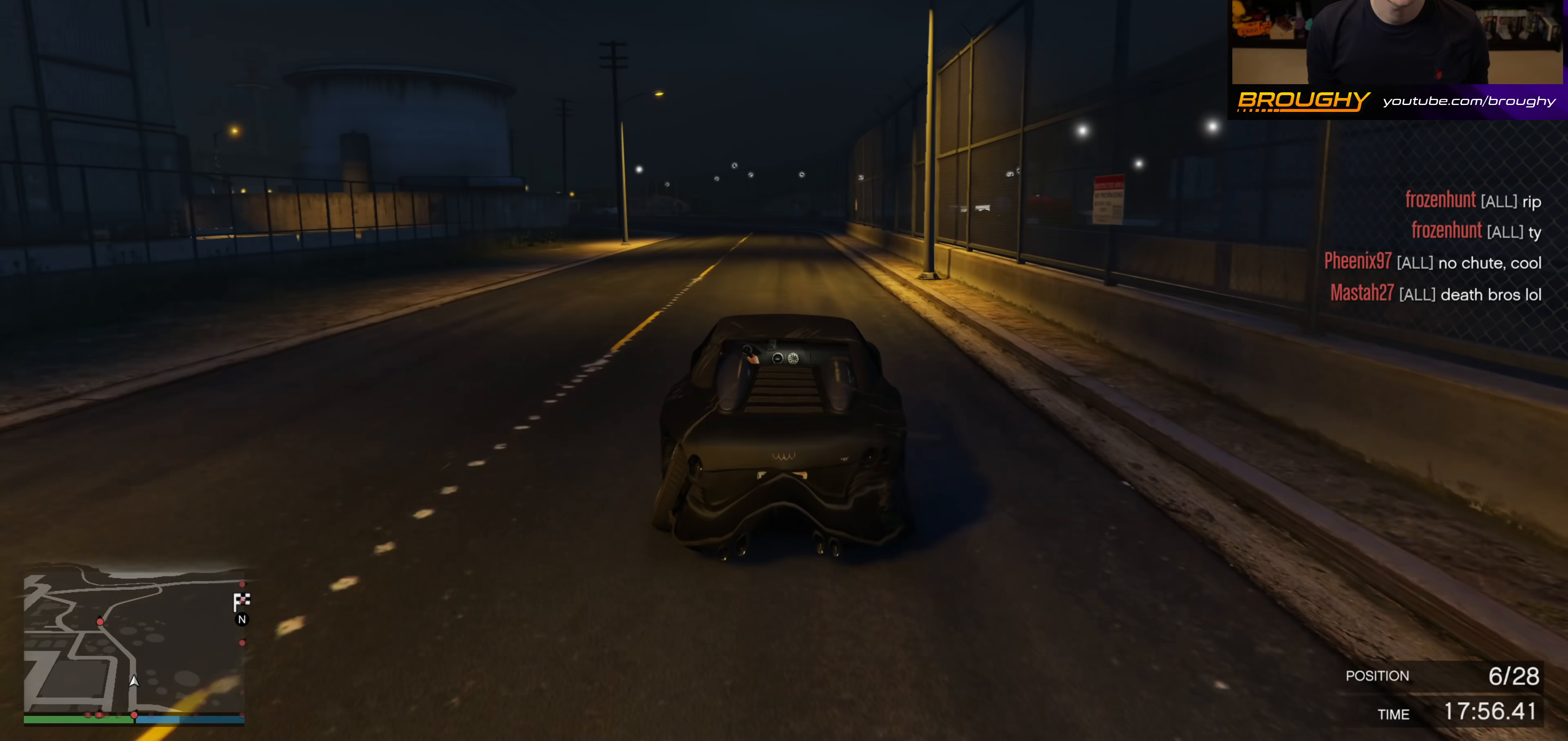
{"buttons": ["R2"], "left_stick": "center", "right_stick": "center", "events": [[117, "left_stick", "center"], [250, "left_stick", "up-left"], [417, "left_stick", "center"]]}
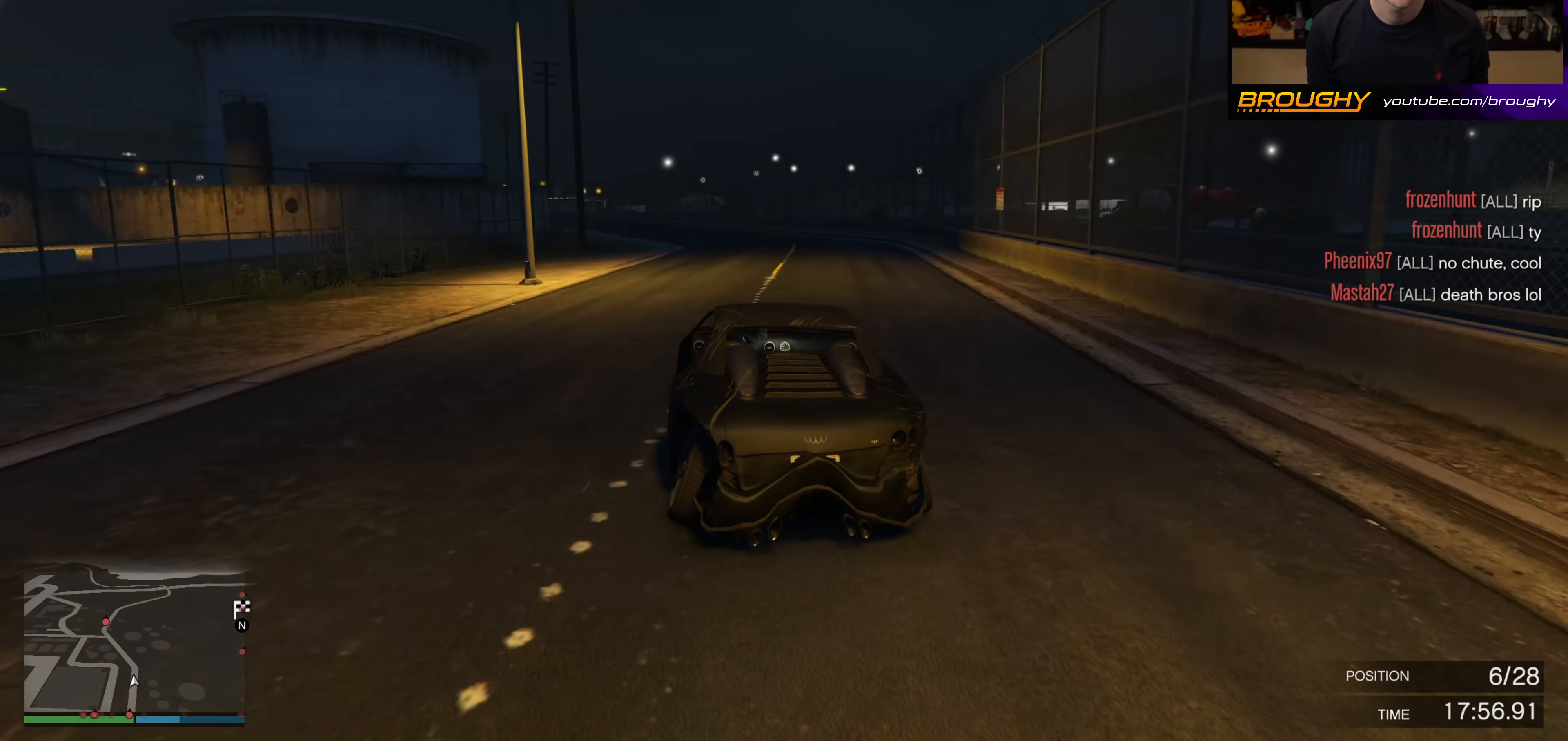
{"buttons": ["R2"], "left_stick": "up-left", "right_stick": "center", "events": [[83, "left_stick", "up-left"], [250, "left_stick", "center"], [350, "left_stick", "up-left"]]}
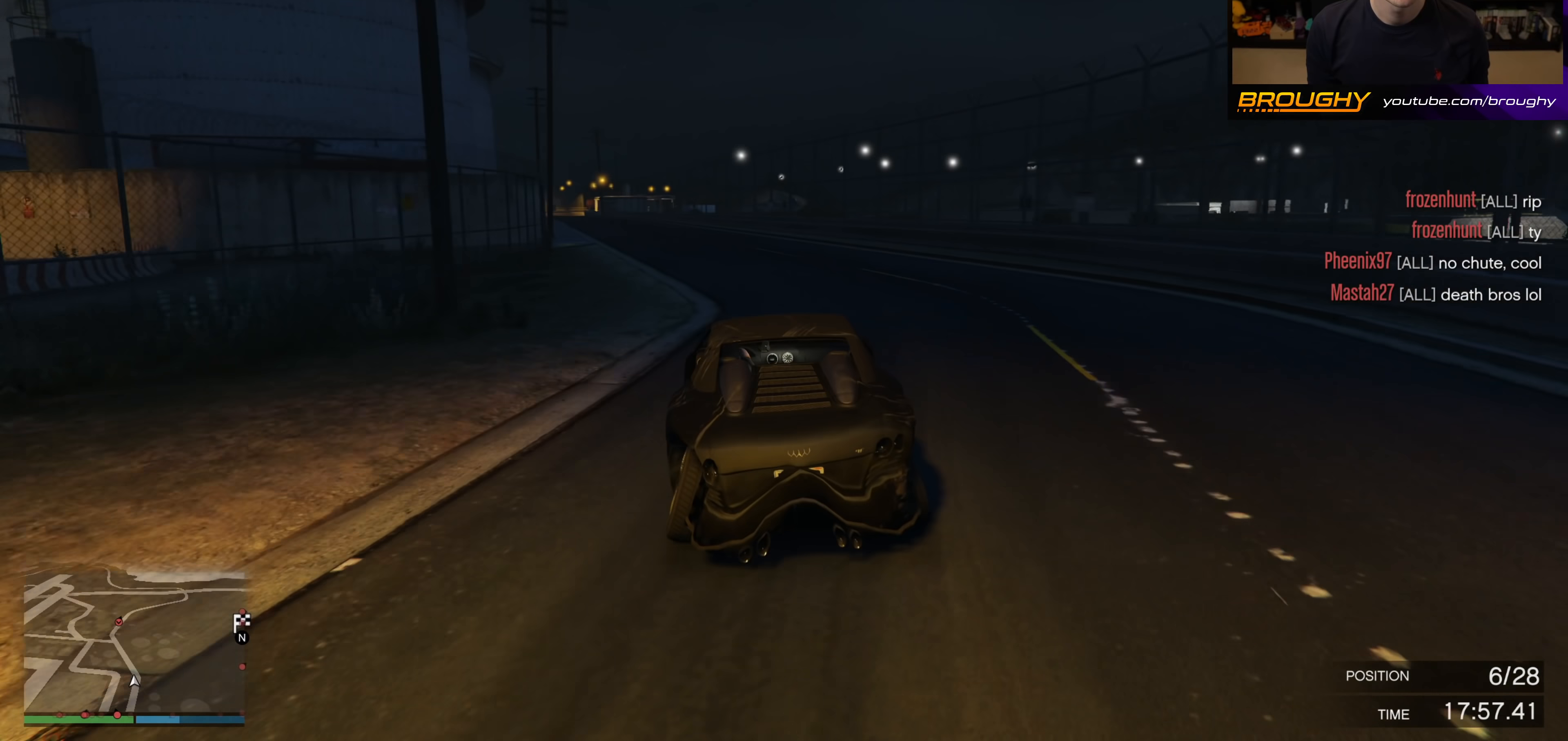
{"buttons": ["R2"], "left_stick": "center", "right_stick": "center", "events": [[17, "left_stick", "center"], [150, "left_stick", "up-left"], [317, "left_stick", "center"]]}
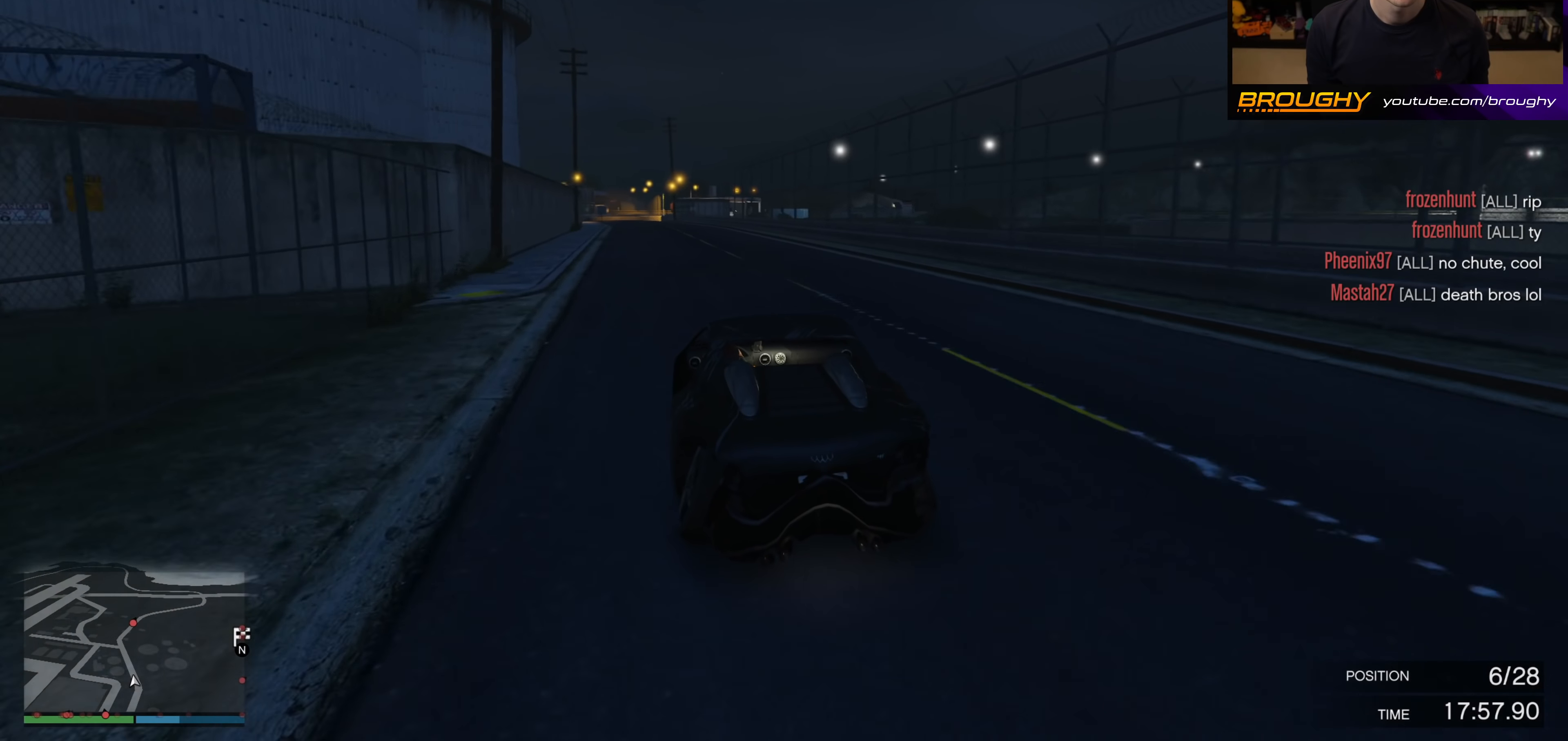
{"buttons": ["R2"], "left_stick": "center", "right_stick": "center", "events": [[17, "left_stick", "up-left"], [133, "left_stick", "center"]]}
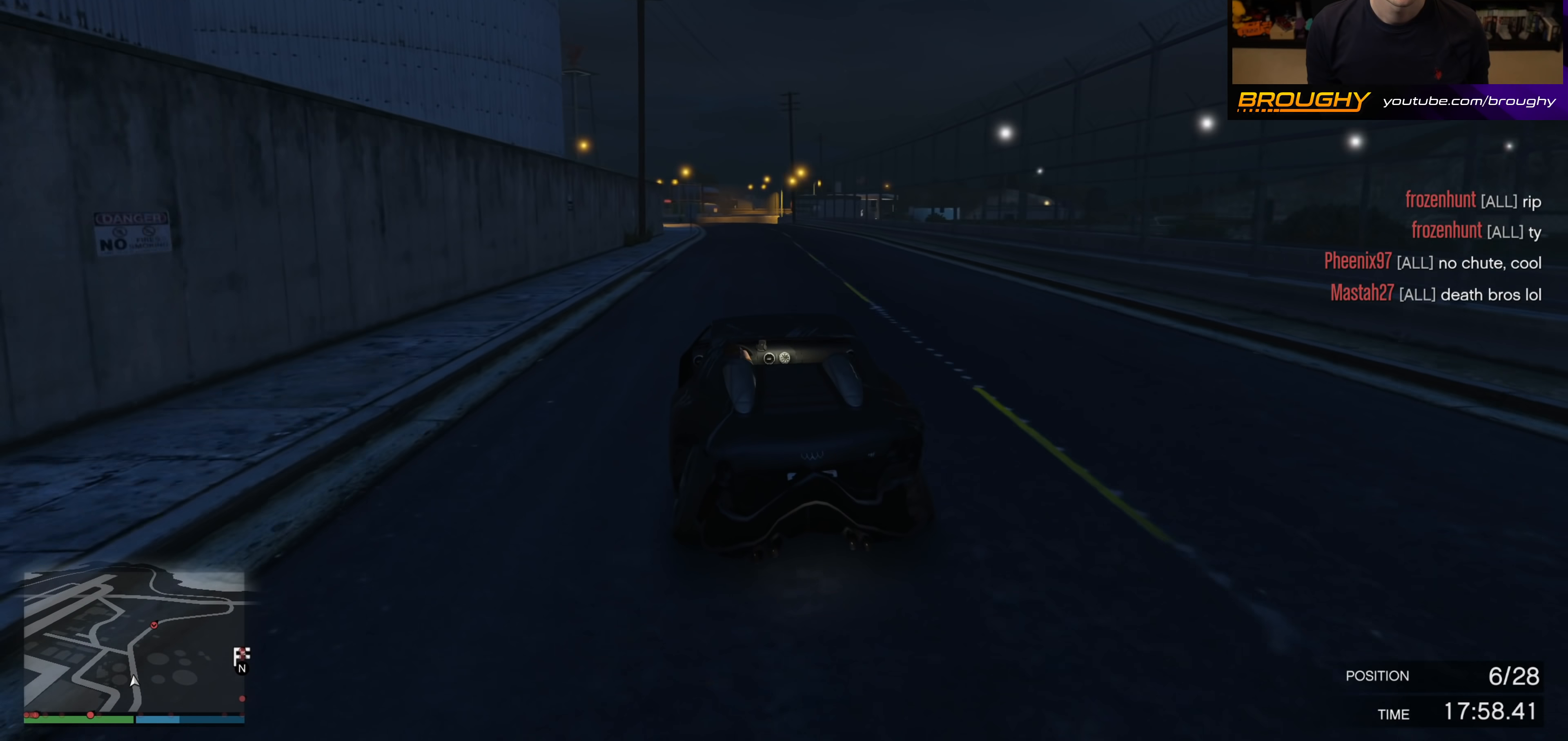
{"buttons": ["R2"], "left_stick": "center", "right_stick": "center", "events": [[383, "left_stick", "right"], [483, "left_stick", "center"]]}
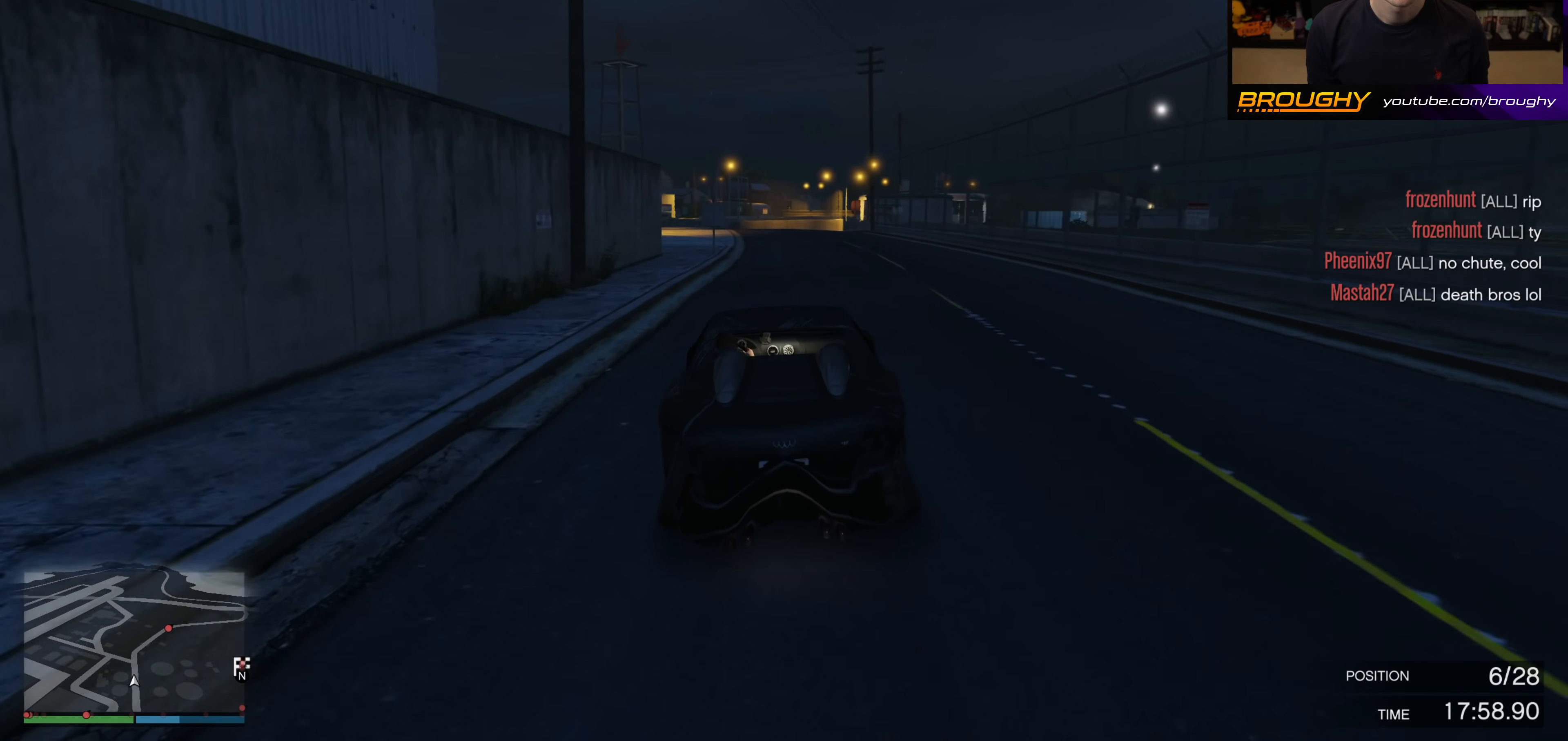
{"buttons": ["R2"], "left_stick": "right", "right_stick": "center", "events": [[300, "left_stick", "left"], [400, "left_stick", "center"], [467, "left_stick", "right"]]}
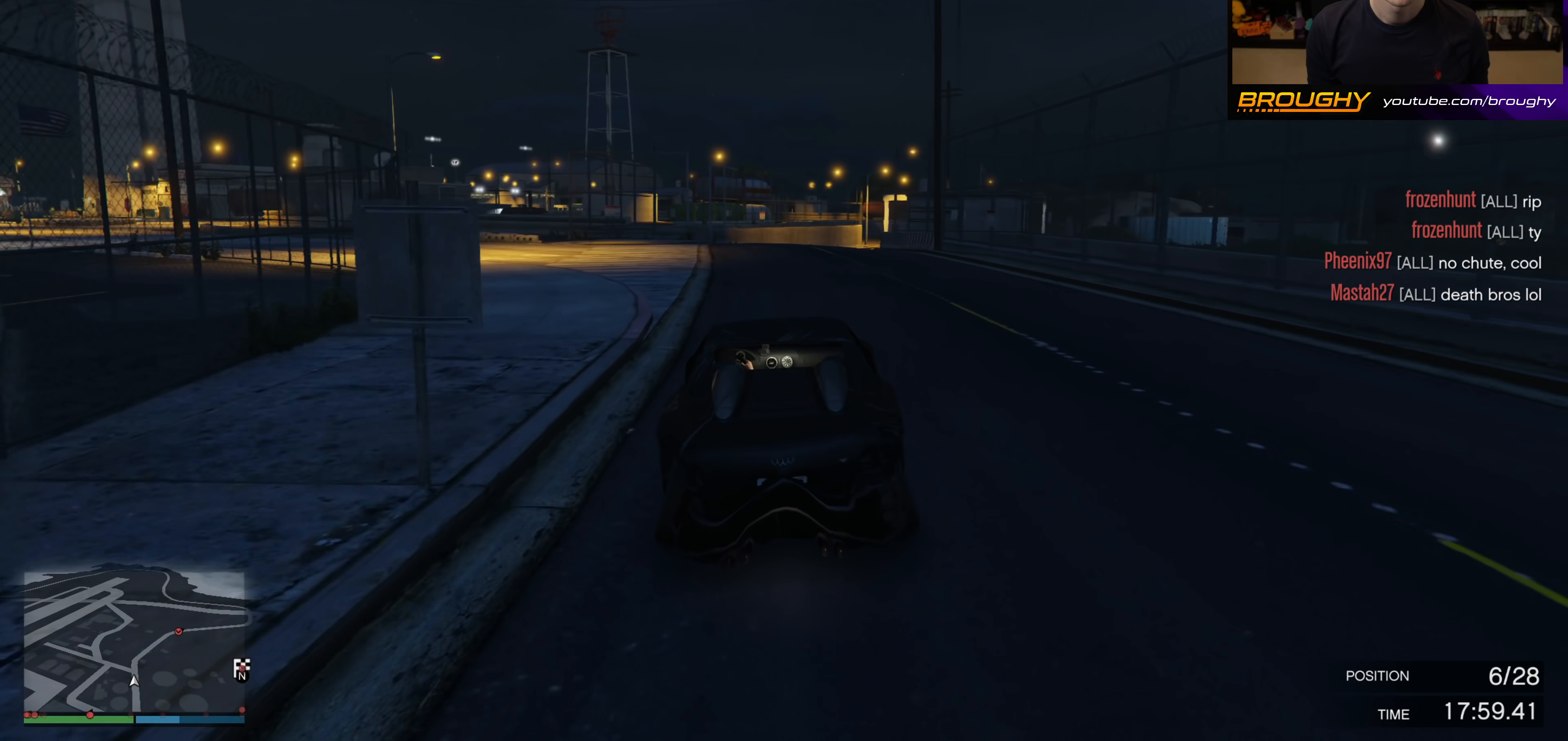
{"buttons": [], "left_stick": "right", "right_stick": "center", "events": [[33, "L2", "down"], [83, "R2", "up"], [150, "left_stick", "center"], [183, "L2", "up"], [333, "left_stick", "right"]]}
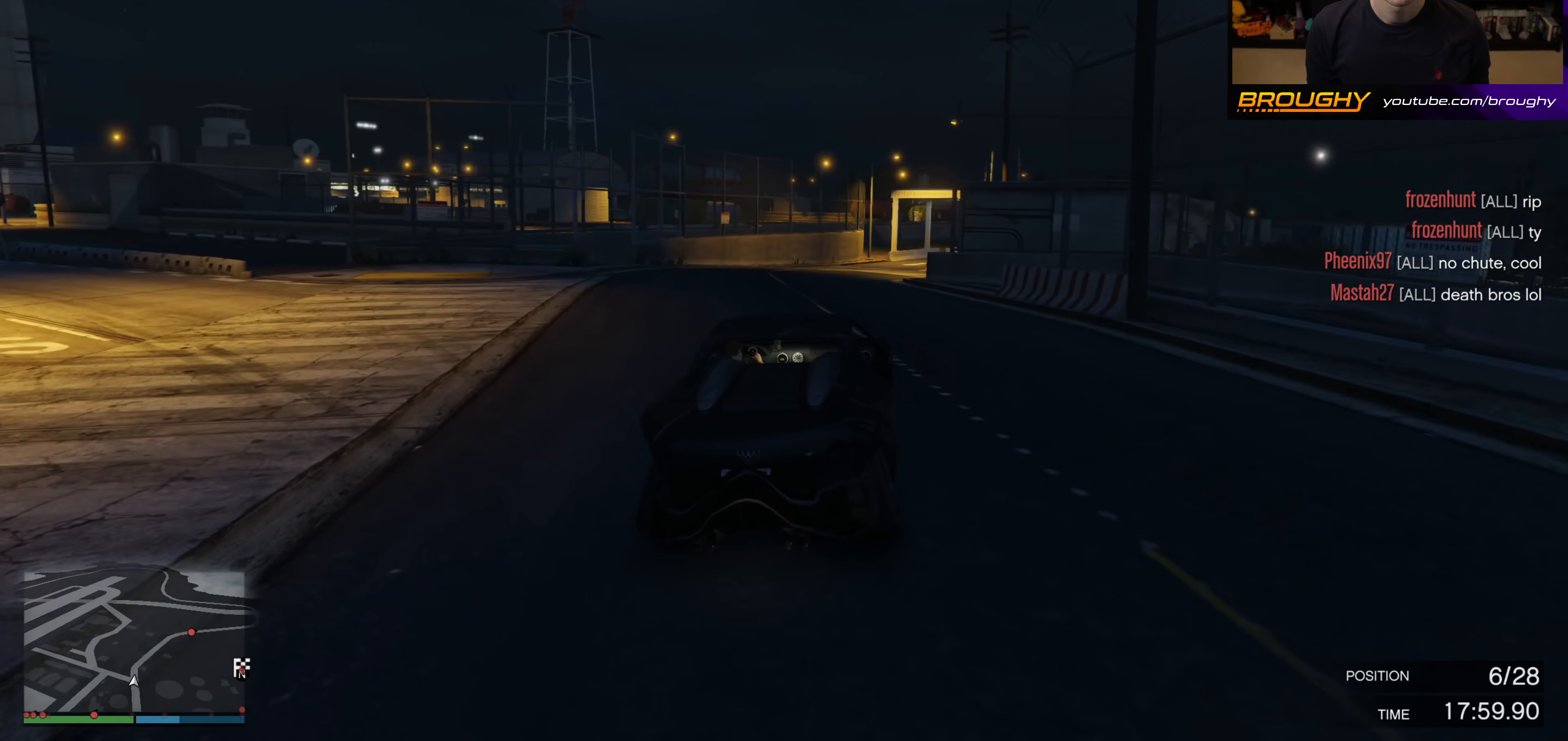
{"buttons": [], "left_stick": "center", "right_stick": "center", "events": [[17, "left_stick", "center"]]}
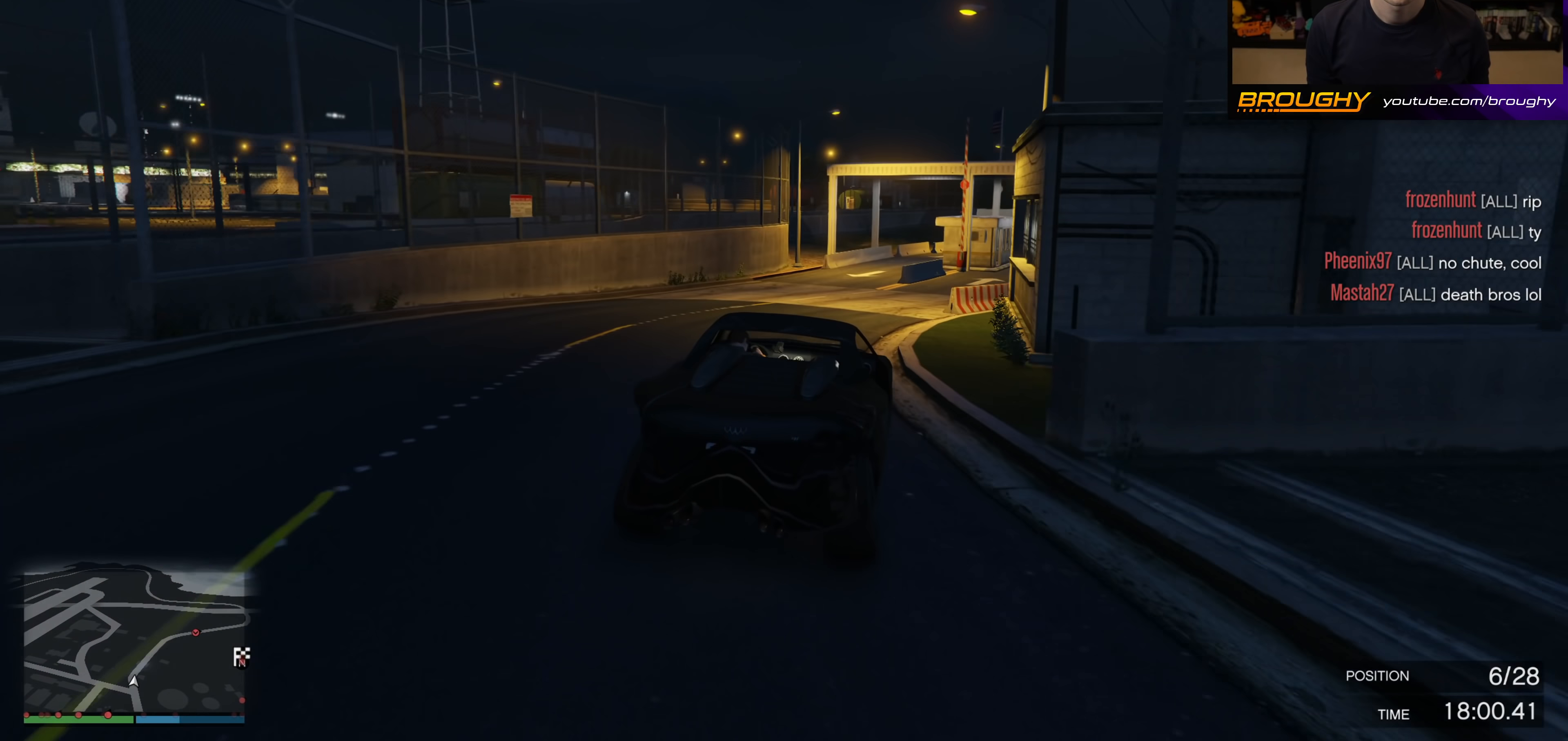
{"buttons": ["R2"], "left_stick": "right", "right_stick": "center", "events": [[250, "left_stick", "right"], [417, "left_stick", "center"], [467, "R2", "down"], [483, "left_stick", "right"]]}
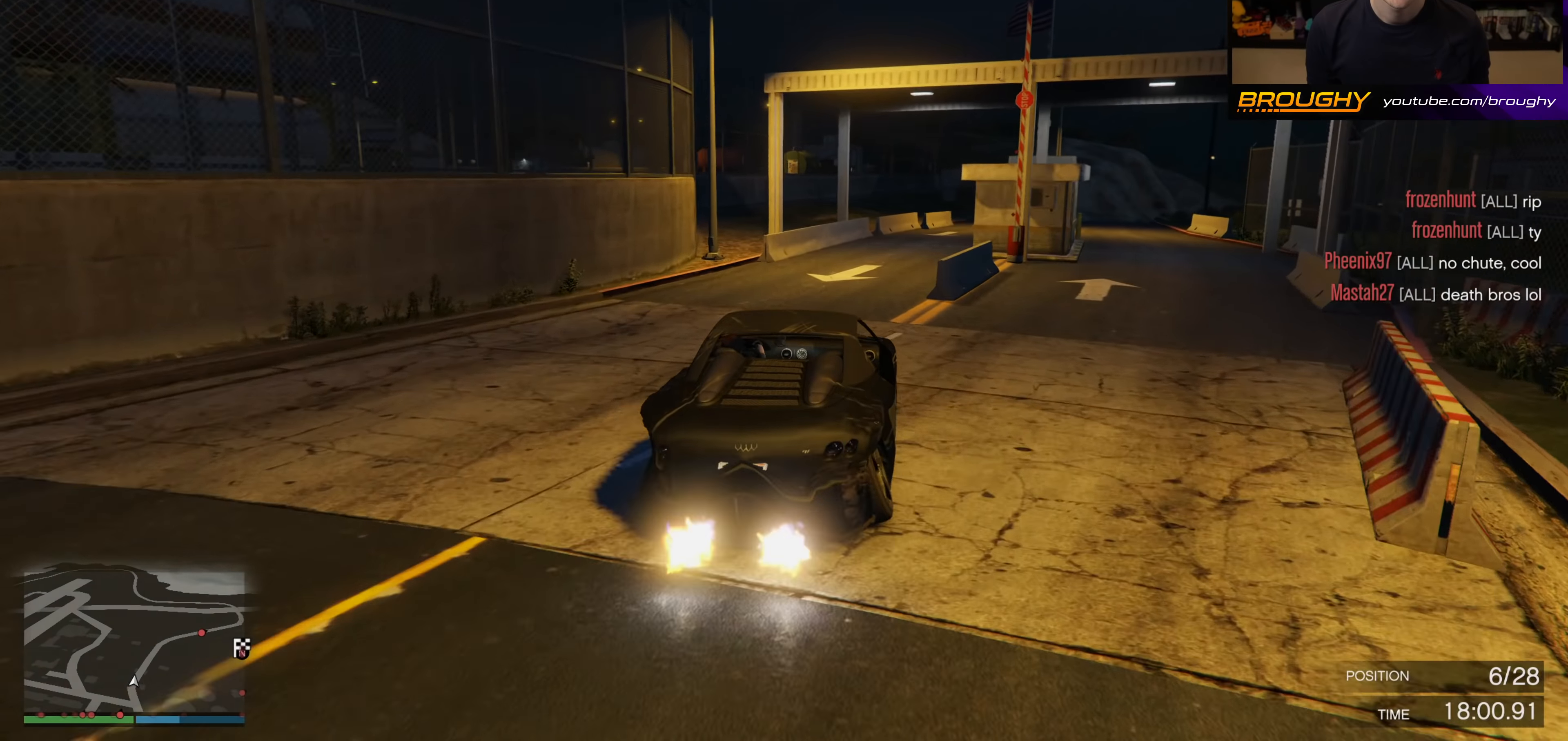
{"buttons": ["R2"], "left_stick": "right", "right_stick": "center", "events": [[117, "left_stick", "center"], [300, "left_stick", "right"], [400, "left_stick", "center"], [450, "left_stick", "right"]]}
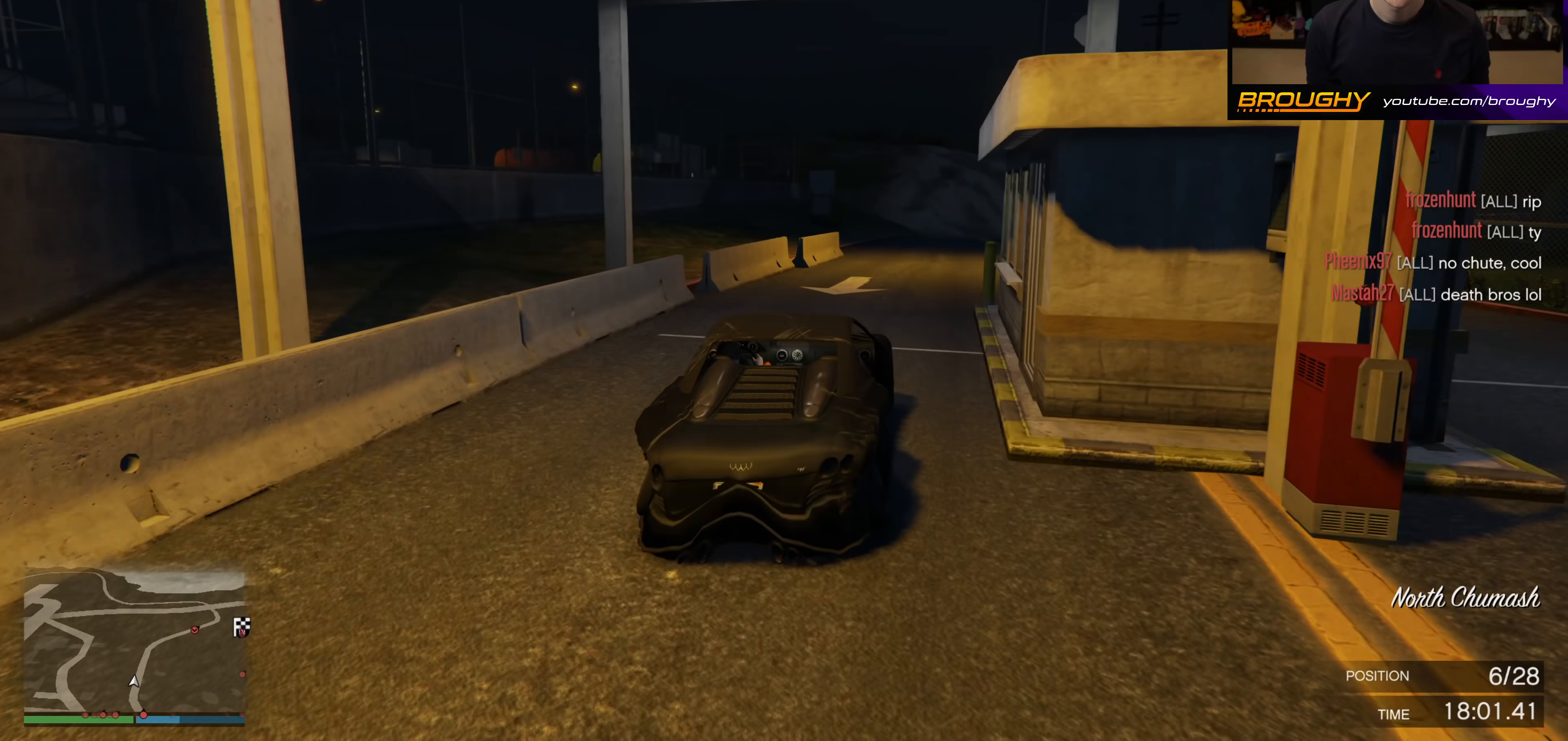
{"buttons": ["R2"], "left_stick": "right", "right_stick": "center", "events": [[83, "left_stick", "center"], [400, "left_stick", "right"]]}
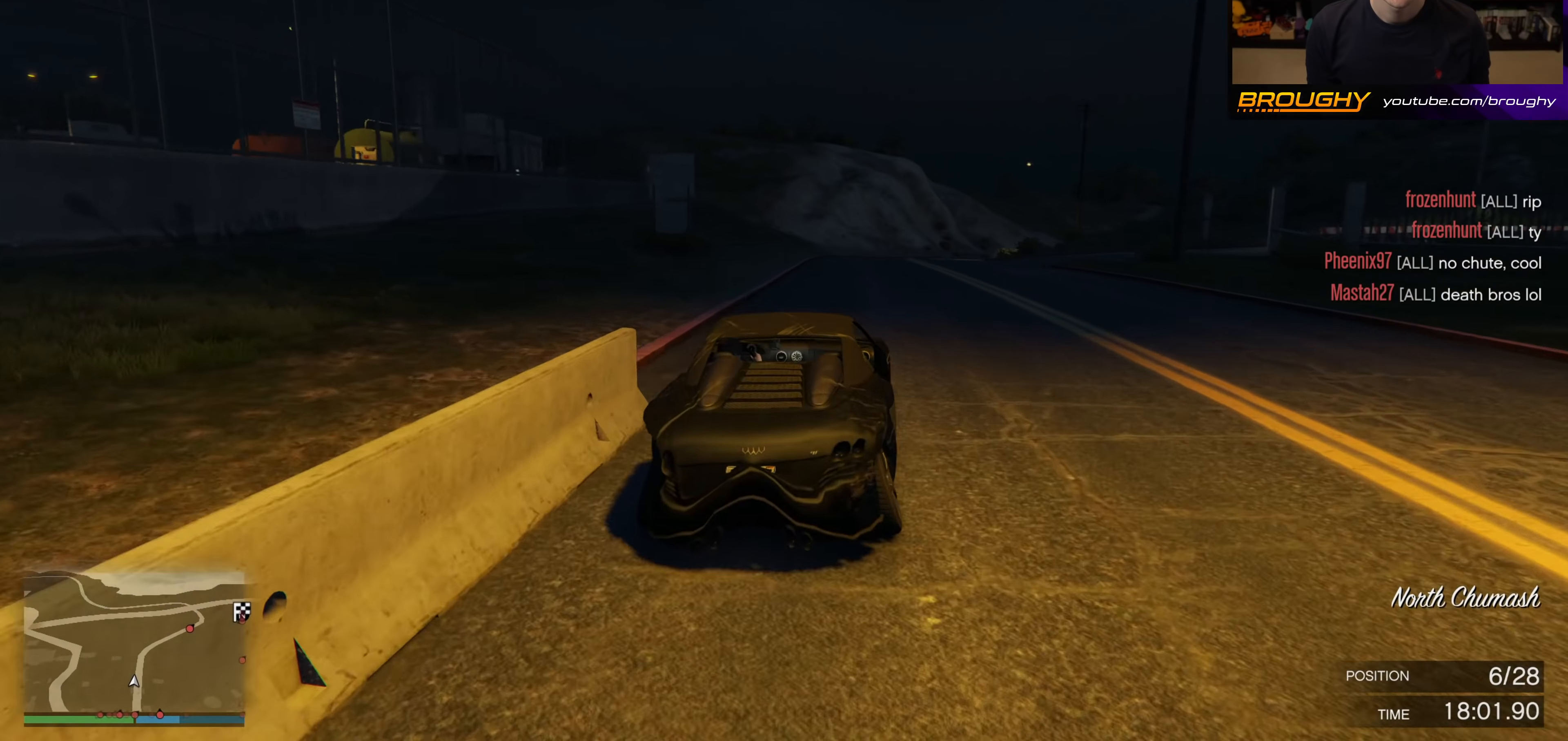
{"buttons": ["R2"], "left_stick": "center", "right_stick": "center", "events": [[83, "left_stick", "center"], [200, "left_stick", "right"], [367, "left_stick", "center"]]}
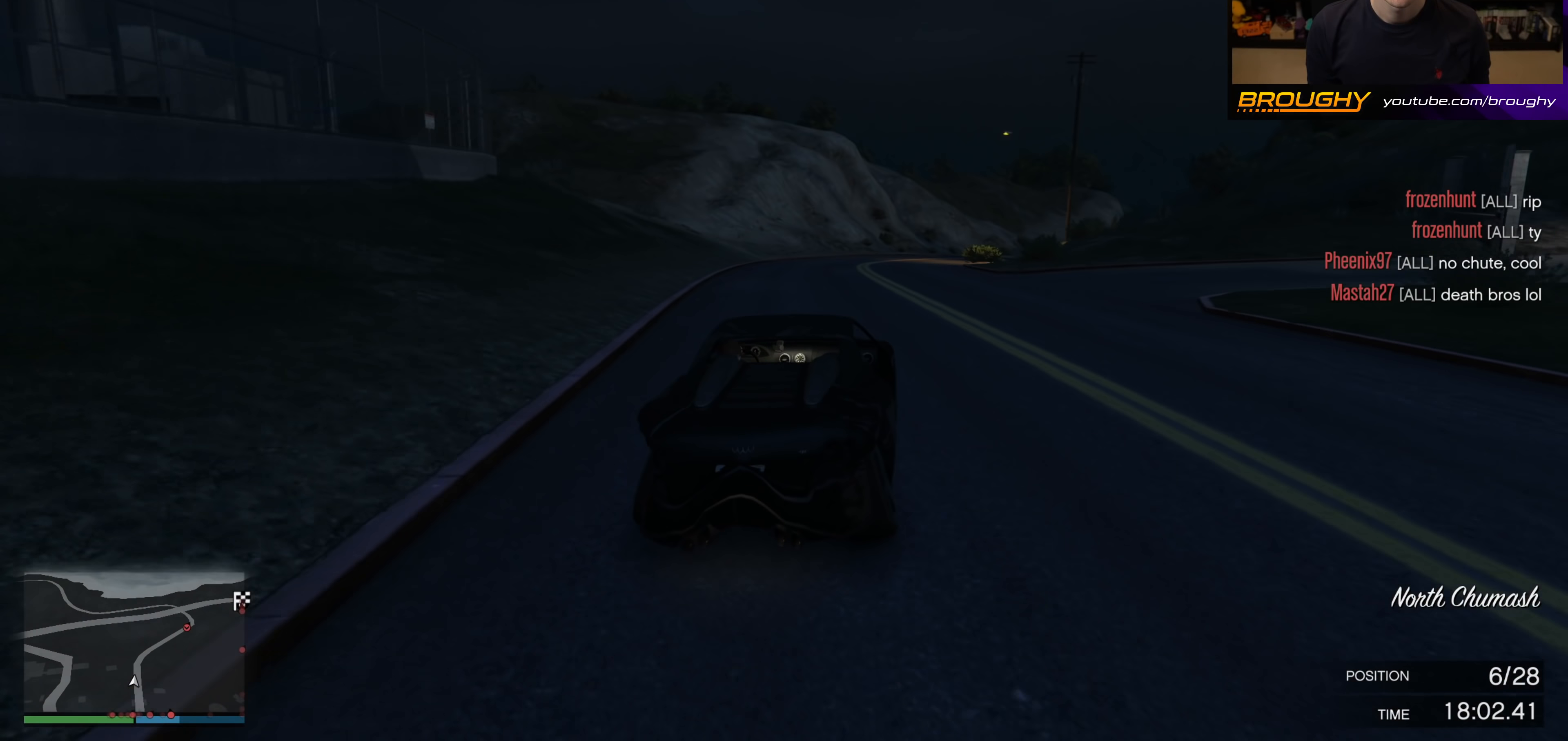
{"buttons": ["R2"], "left_stick": "right", "right_stick": "center", "events": [[33, "left_stick", "right"], [167, "left_stick", "center"], [367, "left_stick", "right"]]}
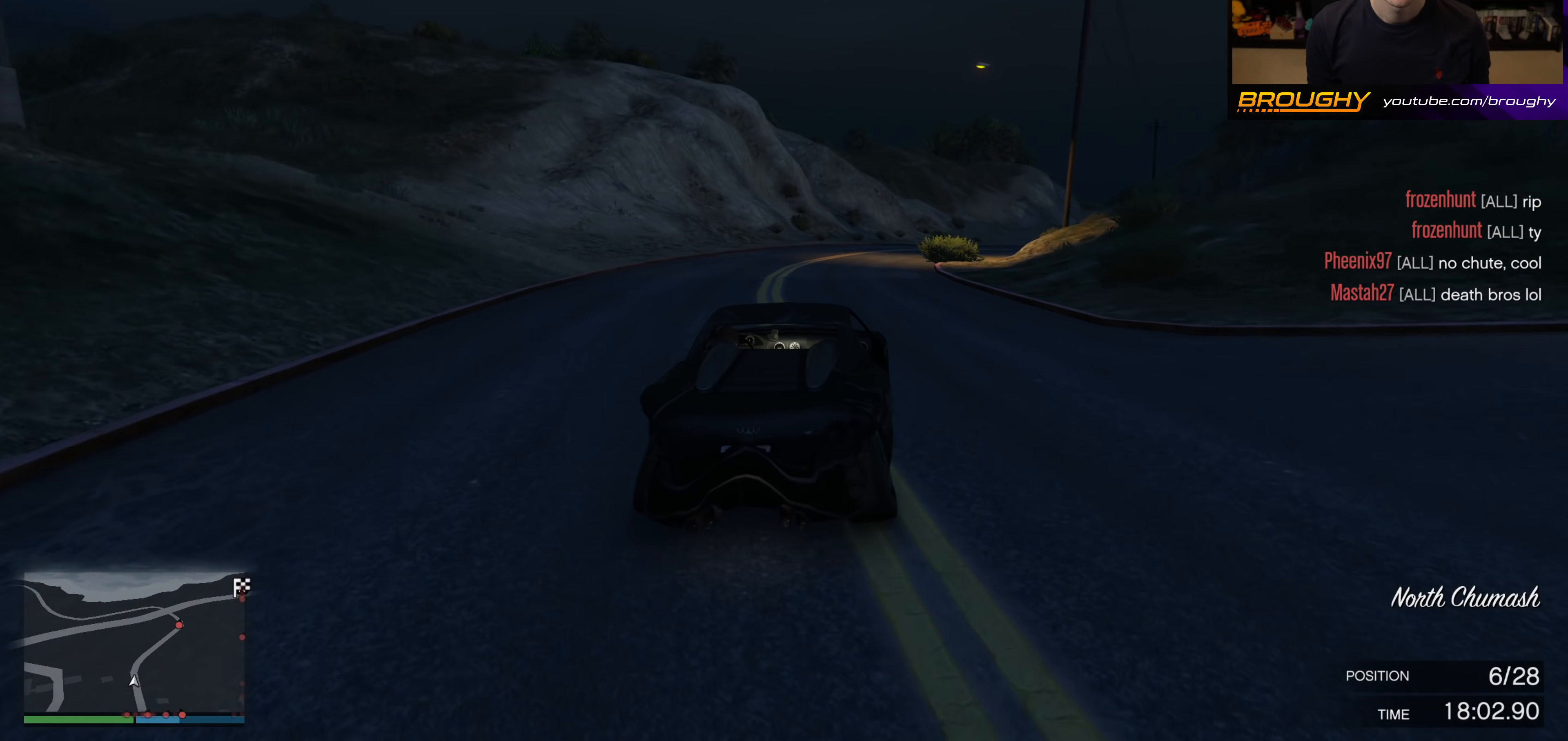
{"buttons": ["R2"], "left_stick": "right", "right_stick": "center", "events": [[300, "left_stick", "center"], [400, "left_stick", "right"]]}
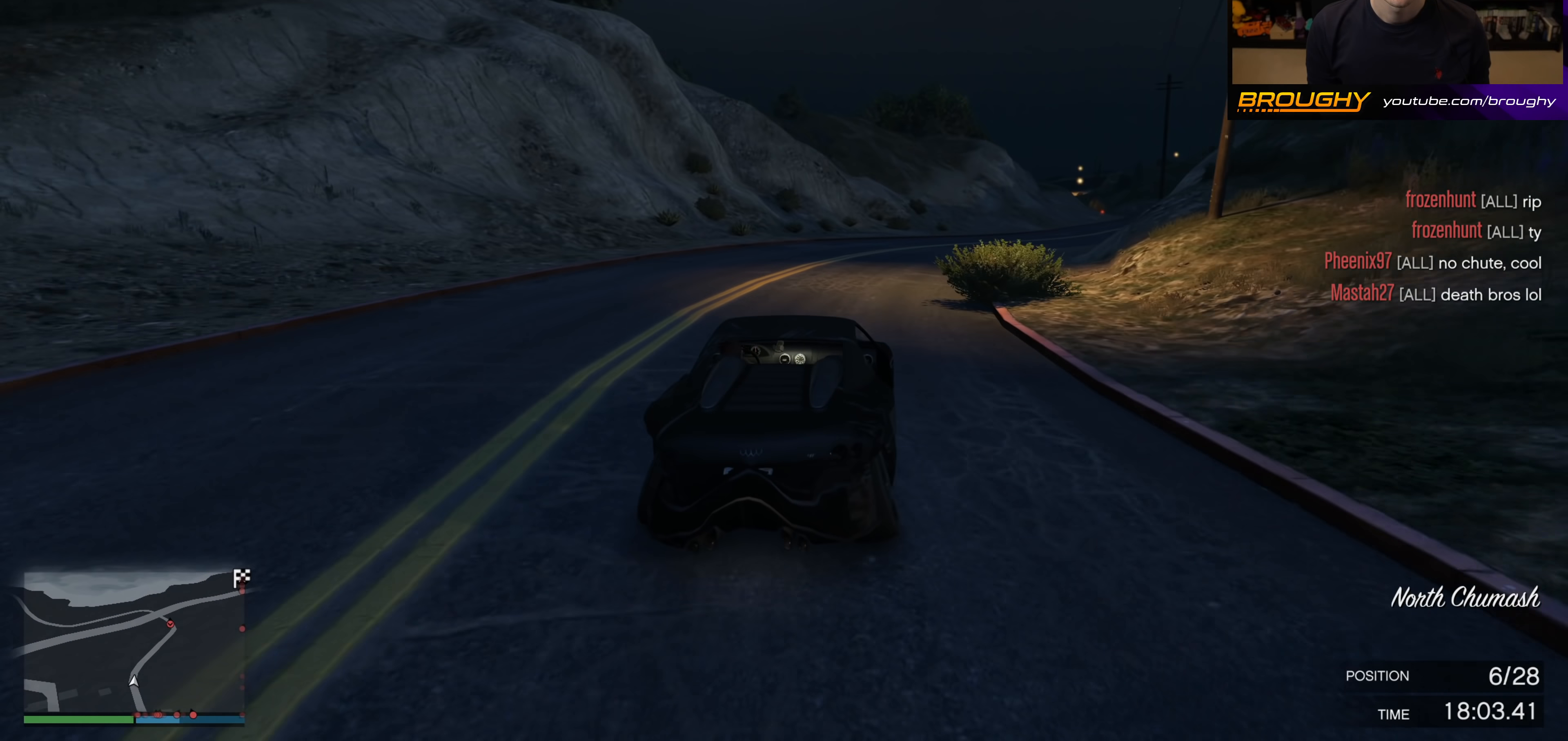
{"buttons": ["R2"], "left_stick": "right", "right_stick": "center", "events": [[83, "left_stick", "center"], [167, "left_stick", "right"]]}
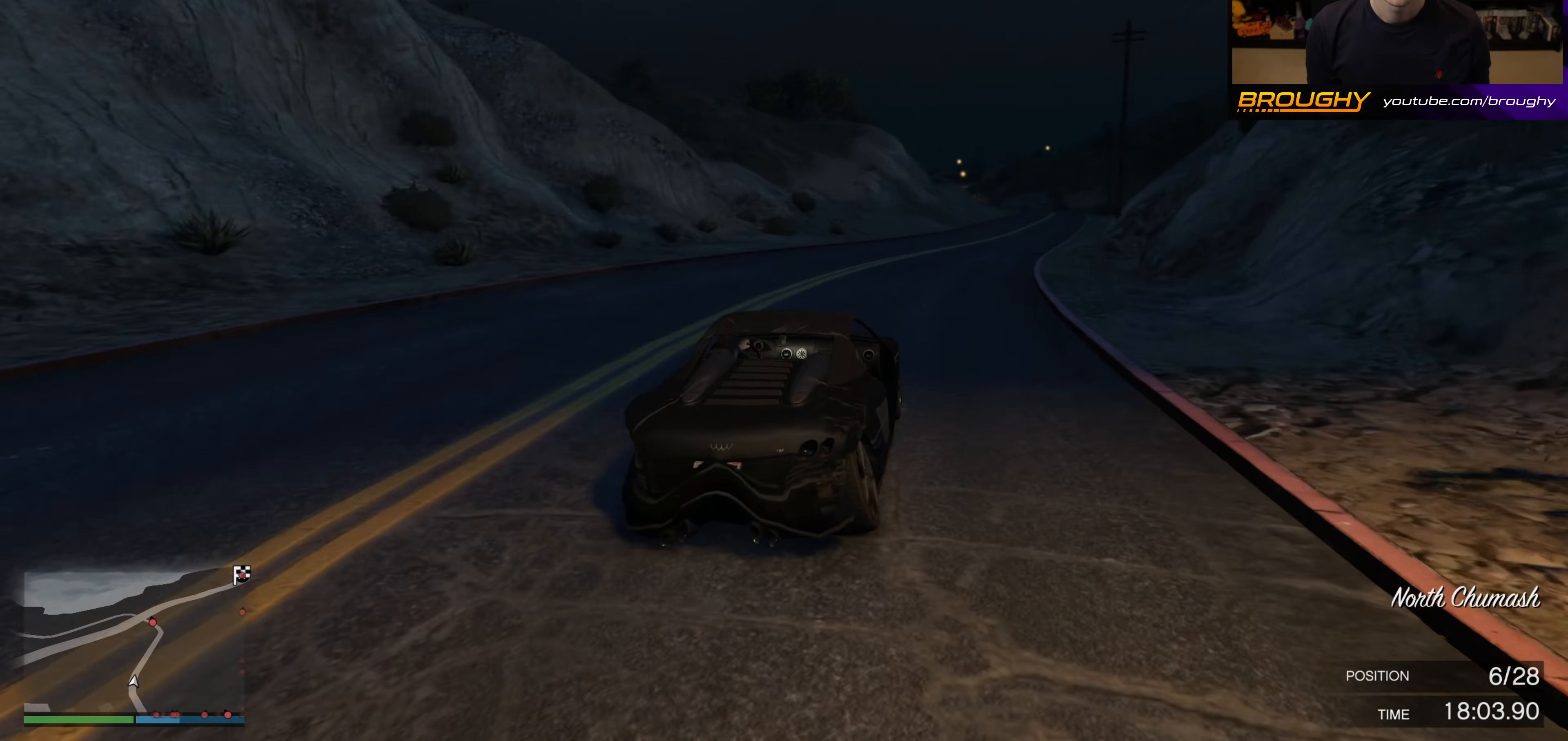
{"buttons": ["R2"], "left_stick": "right", "right_stick": "center", "events": [[100, "left_stick", "center"], [250, "left_stick", "right"], [383, "left_stick", "center"], [500, "left_stick", "right"]]}
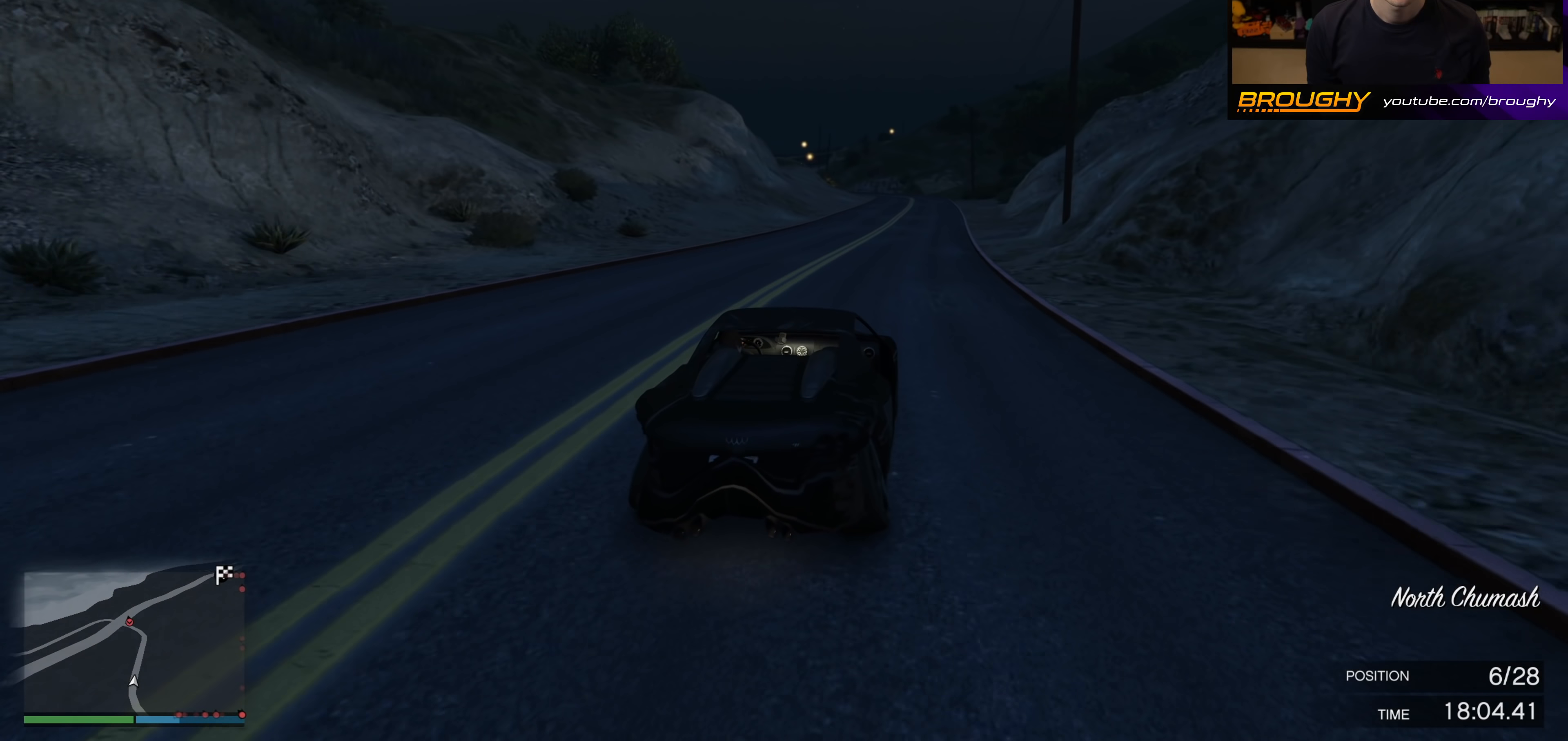
{"buttons": ["R2"], "left_stick": "center", "right_stick": "center", "events": [[100, "left_stick", "center"]]}
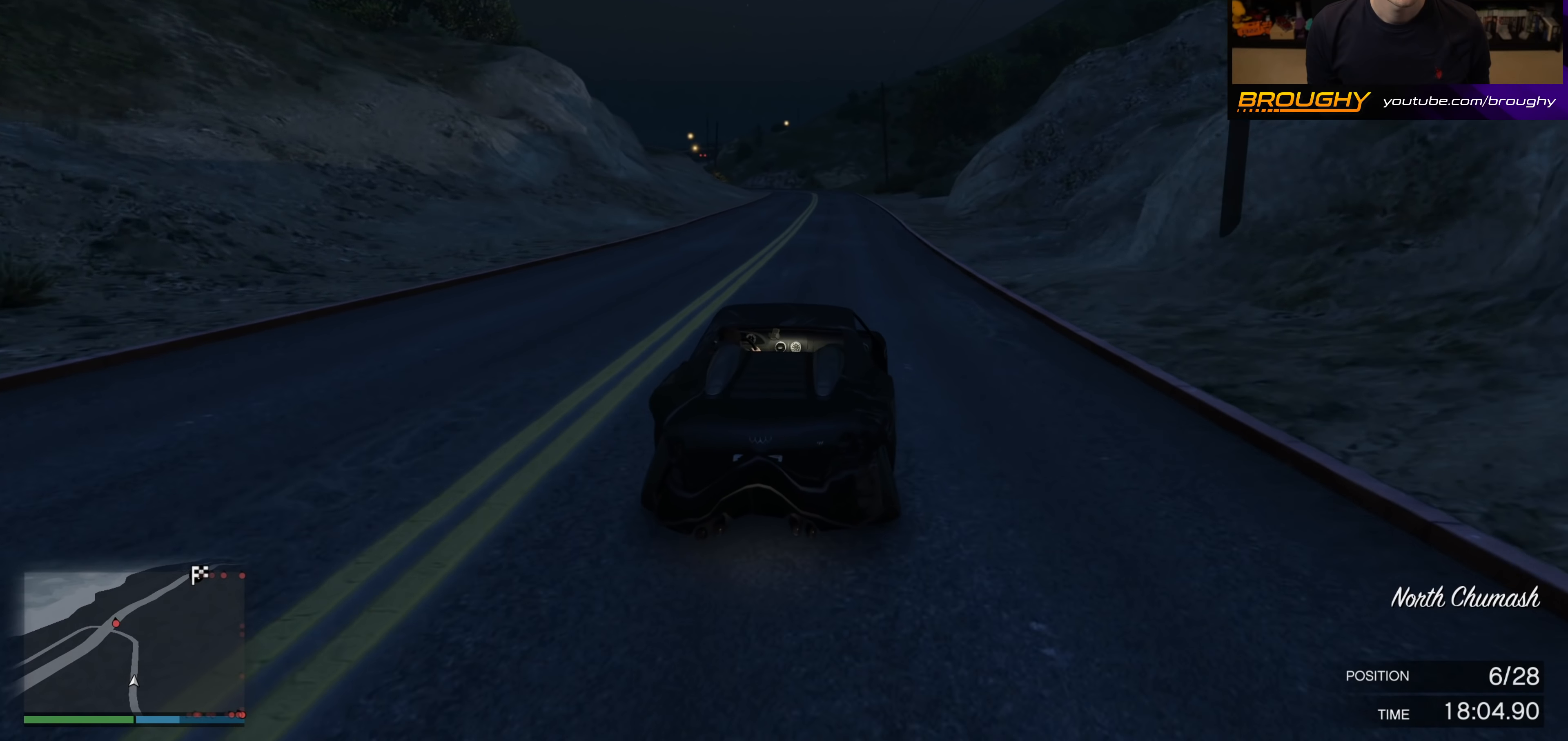
{"buttons": ["R2"], "left_stick": "center", "right_stick": "center", "events": [[183, "left_stick", "right"], [283, "left_stick", "center"]]}
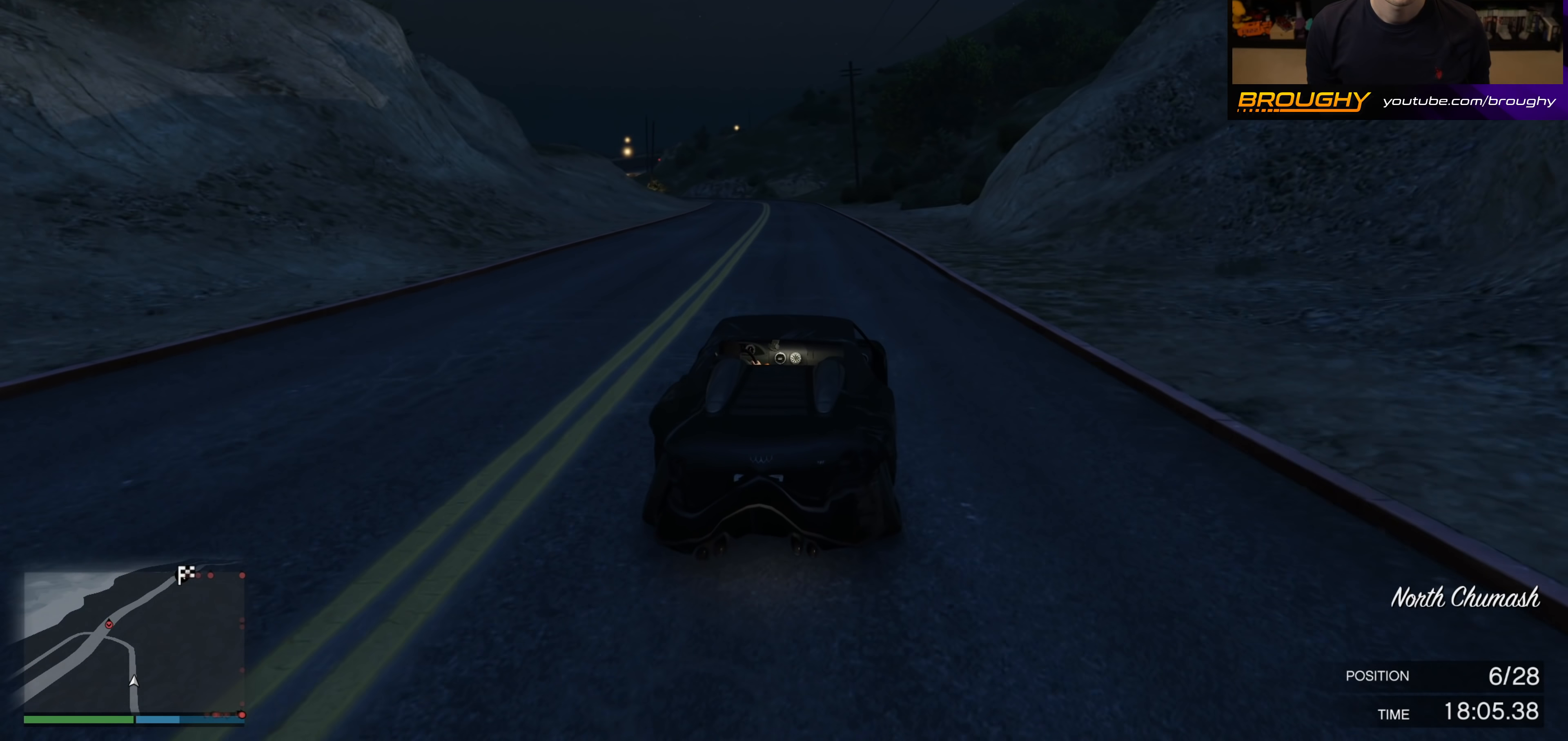
{"buttons": ["R2"], "left_stick": "up-left", "right_stick": "center", "events": [[417, "left_stick", "up-left"]]}
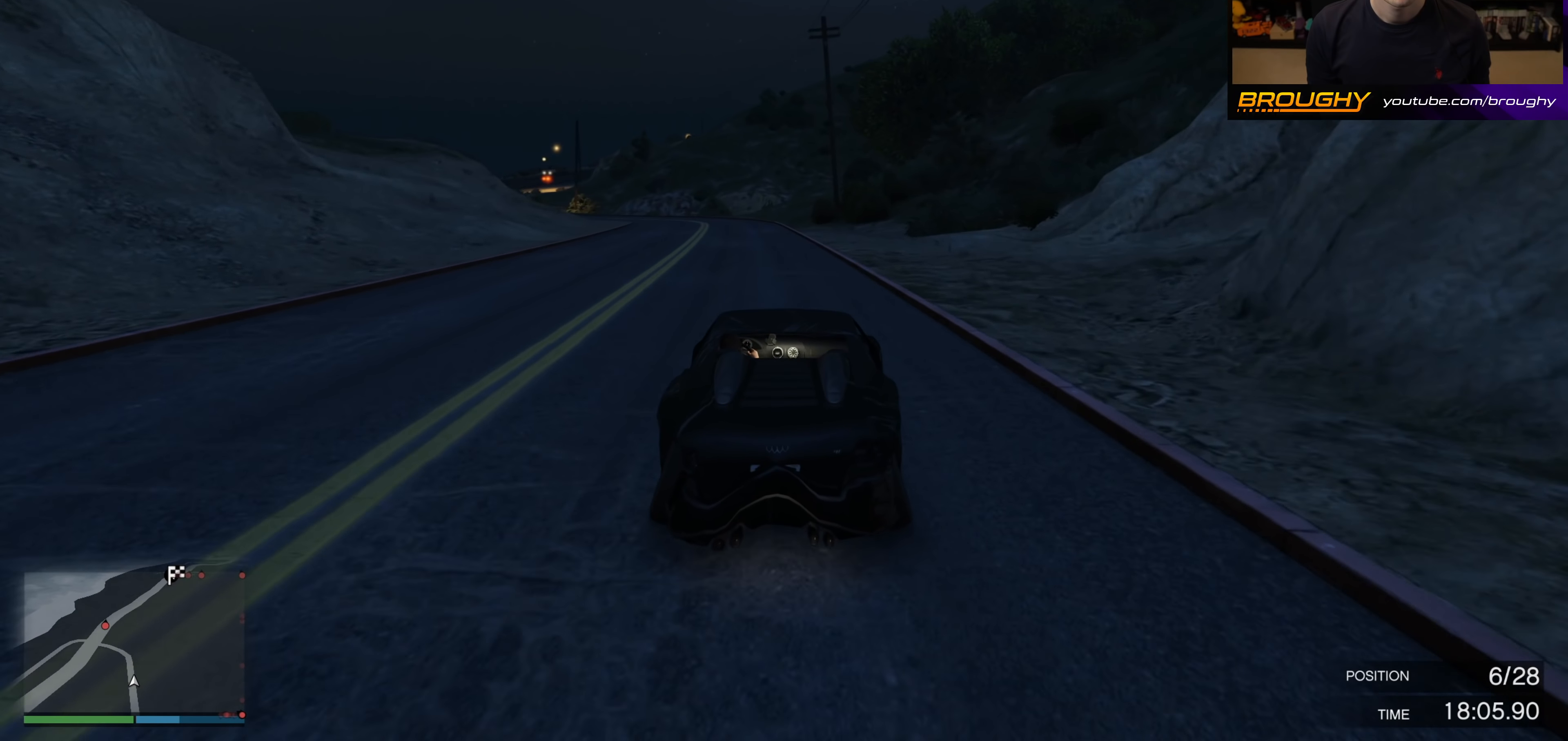
{"buttons": ["R2"], "left_stick": "up-left", "right_stick": "center", "events": [[67, "left_stick", "center"], [133, "left_stick", "up-left"], [350, "left_stick", "center"], [433, "left_stick", "up-left"]]}
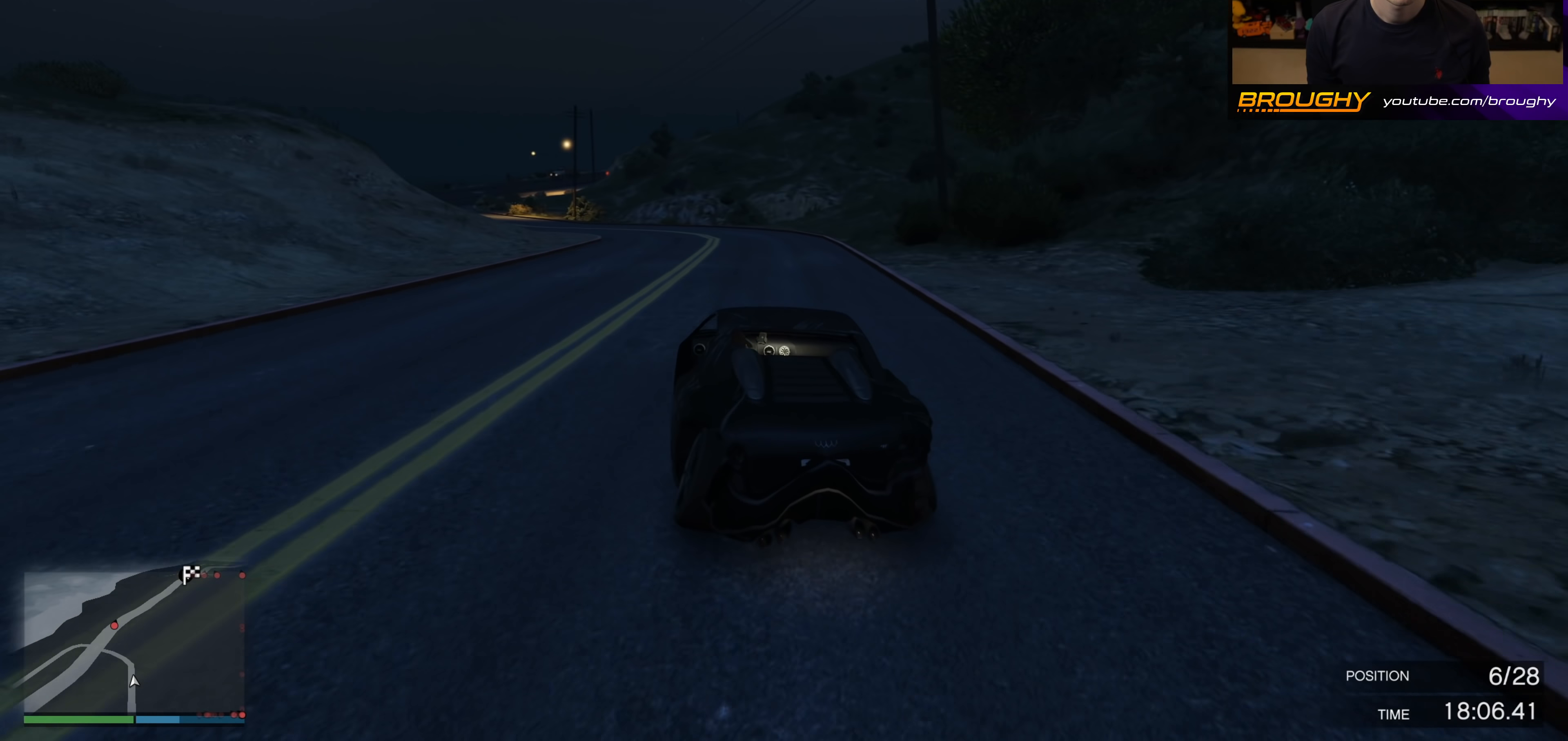
{"buttons": ["R2"], "left_stick": "up-left", "right_stick": "center", "events": [[83, "left_stick", "center"], [167, "left_stick", "up-left"]]}